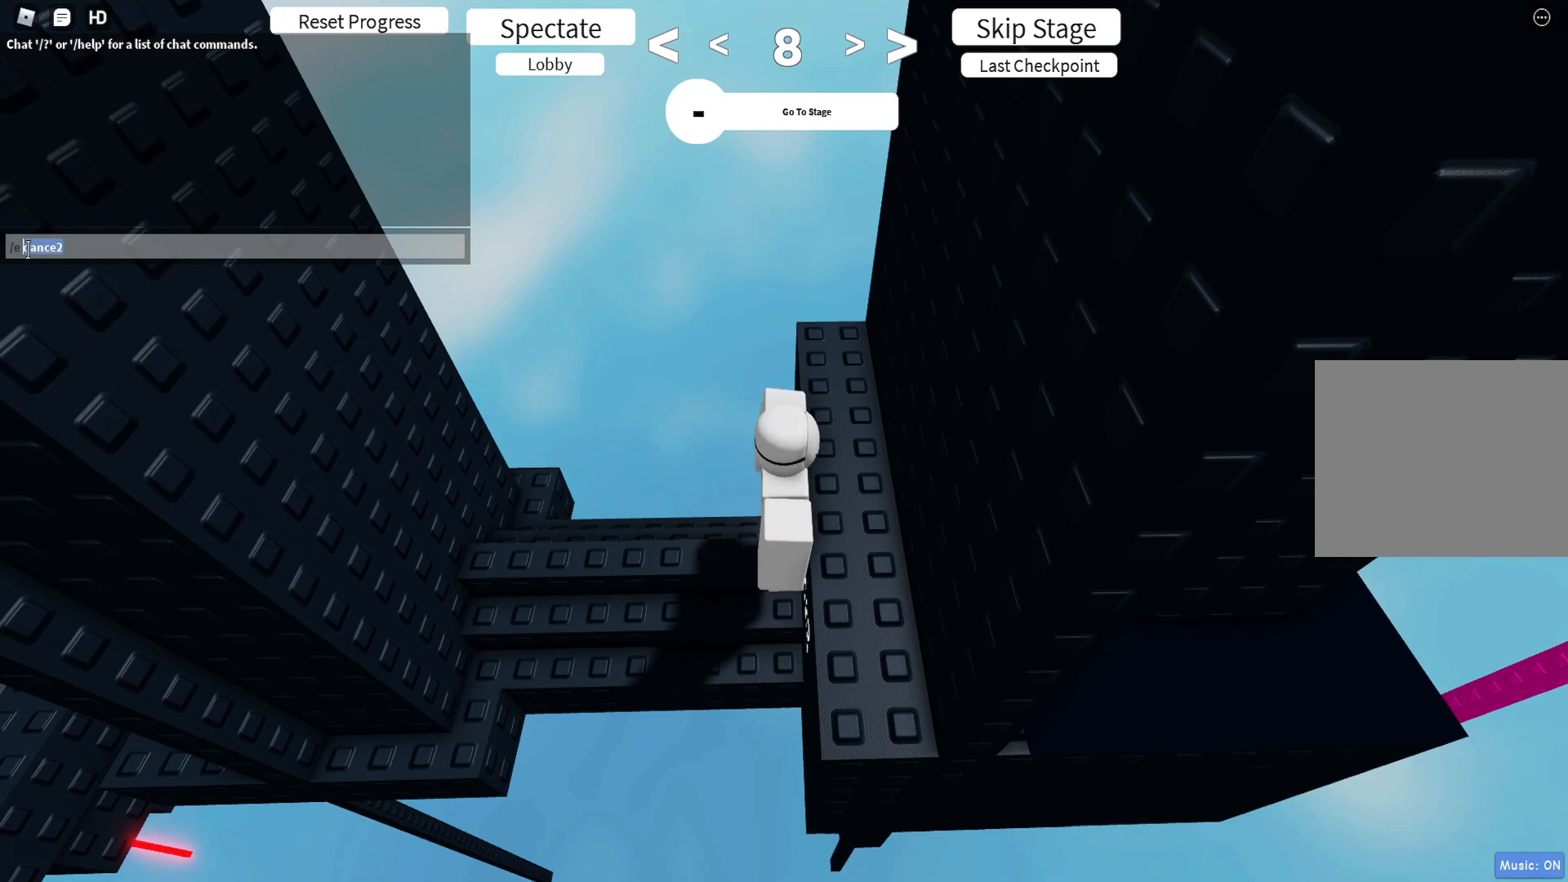
Gameplay with keyboard; each line is a JSON object with the keys held at the frame after it. "events" lists presses ("down") and releases ("up") of "a", "ctrl", "d", "e", "q", "s", "shift", "space" and "w" between this image and that frame as [ms after this image, input, new state], when the widget could be followed in between. No other keys are recorded. Mouse input is not recorded.
{"keys": ["ctrl"], "events": [[217, "ctrl", "down"]]}
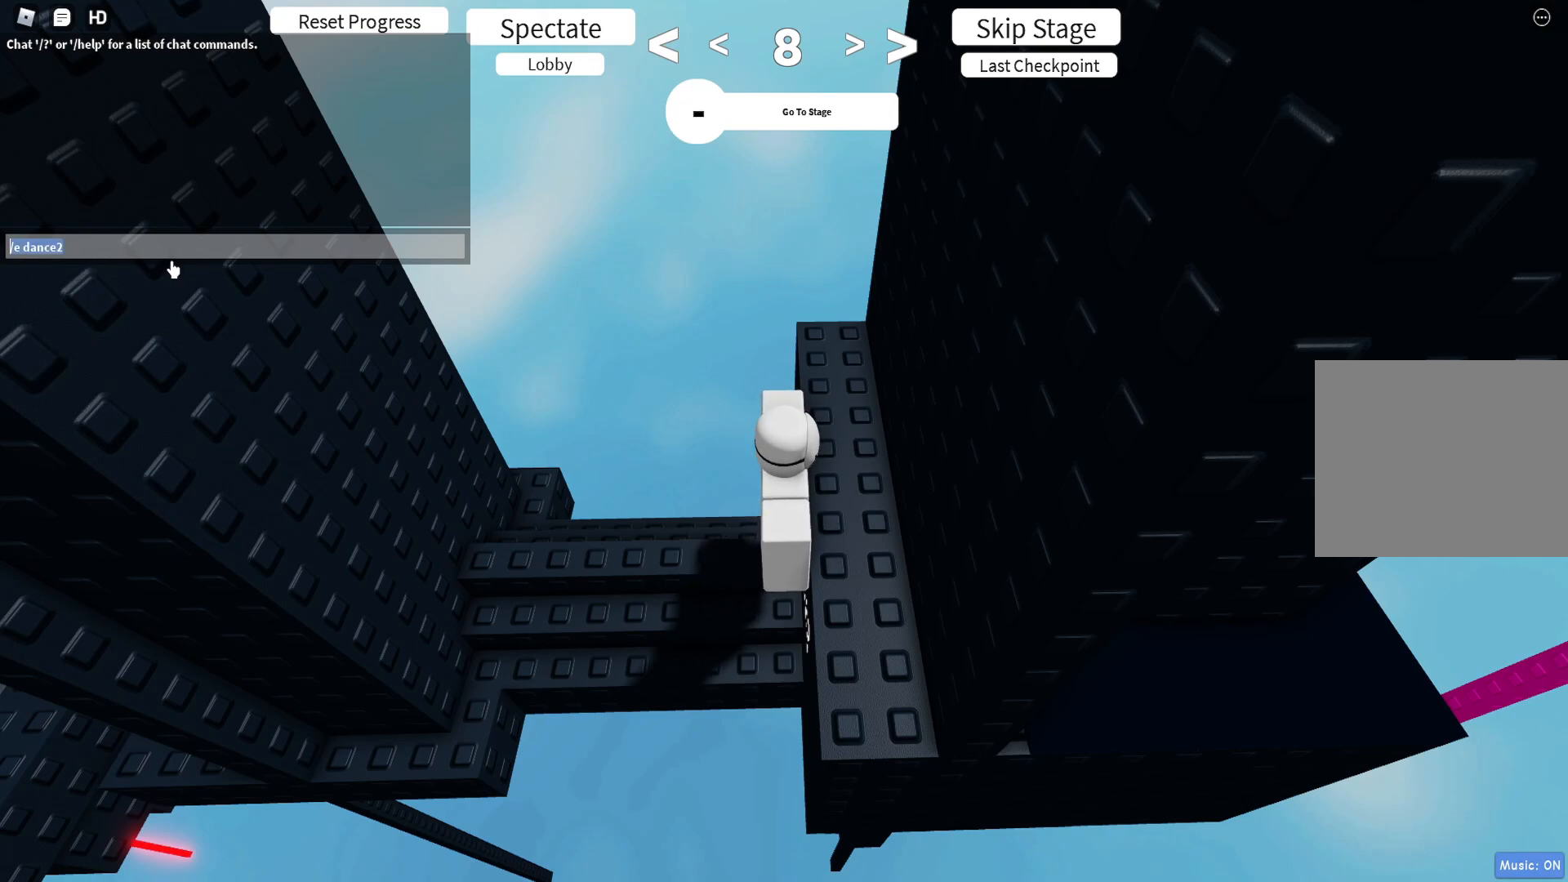
{"keys": [], "events": [[33, "ctrl", "up"]]}
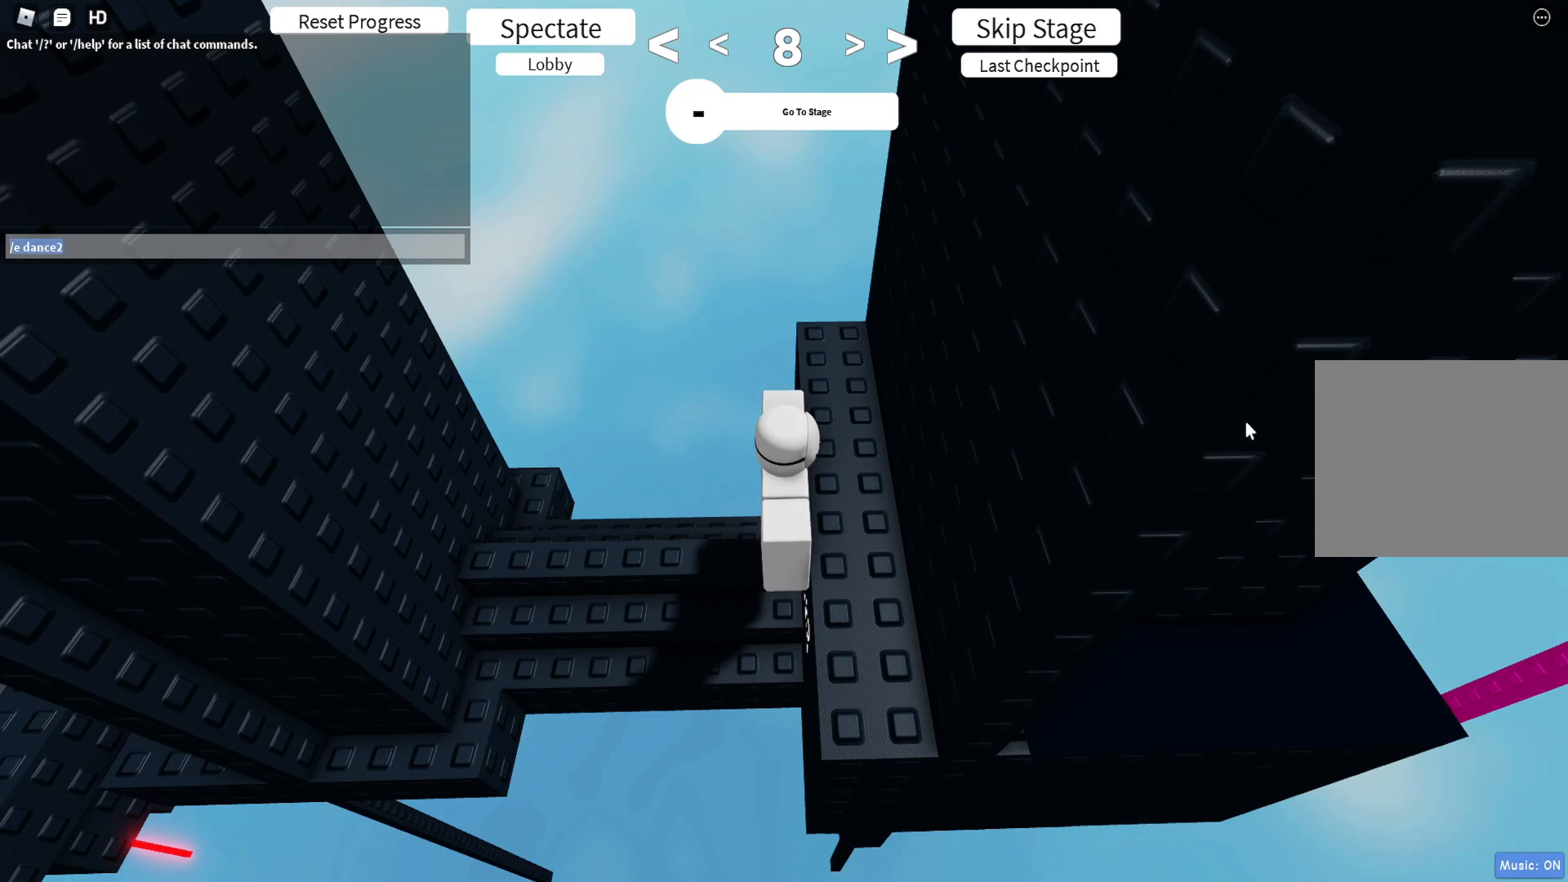
{"keys": [], "events": []}
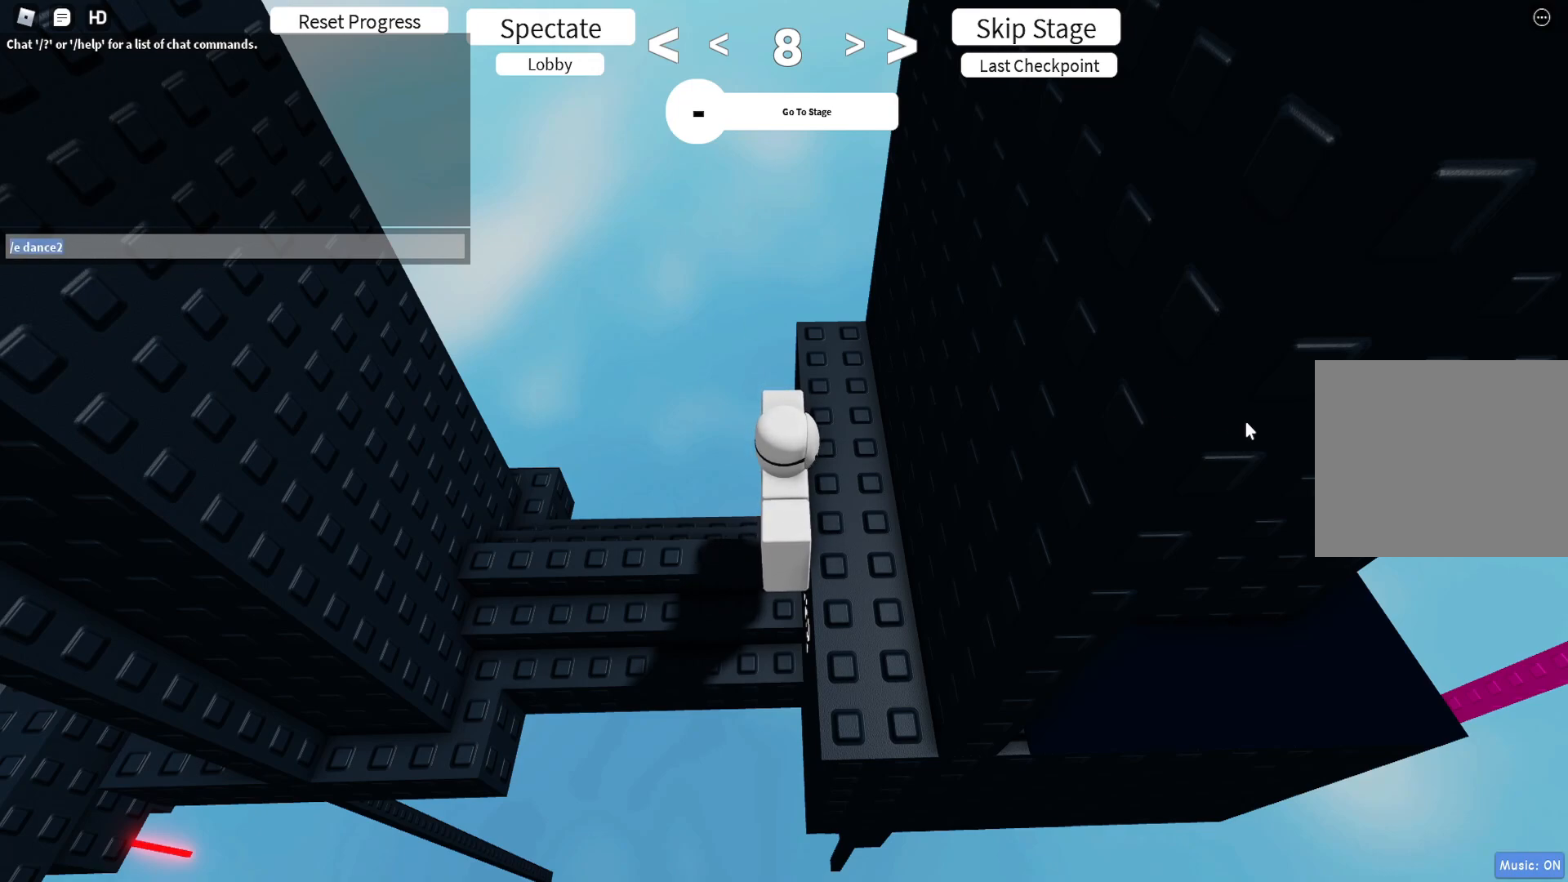
{"keys": [], "events": []}
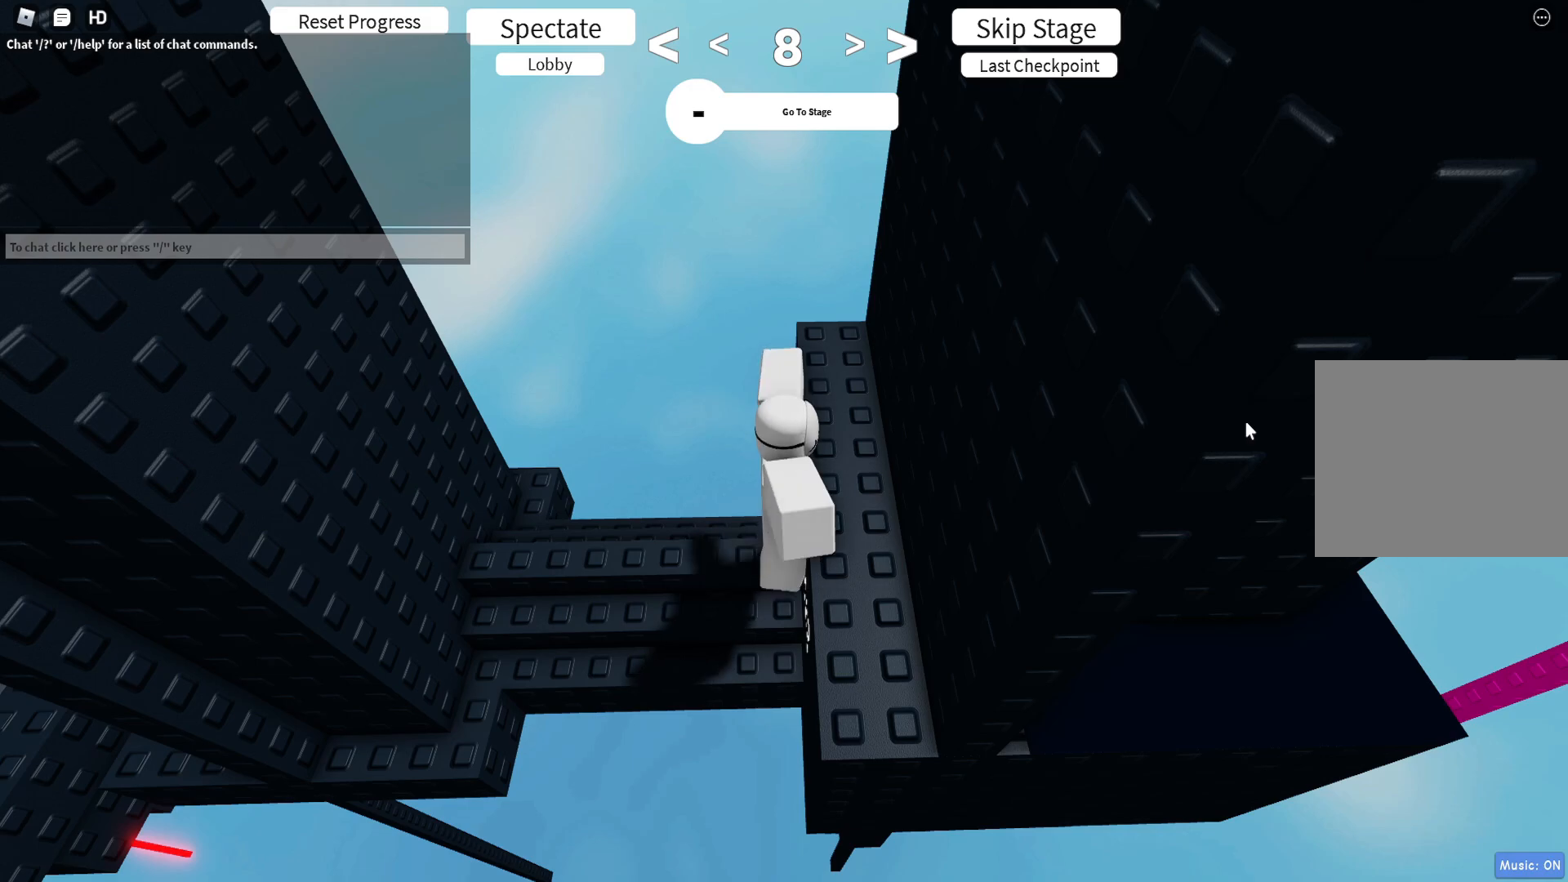
{"keys": ["d"], "events": [[300, "d", "down"], [317, "shift", "down"], [433, "shift", "up"]]}
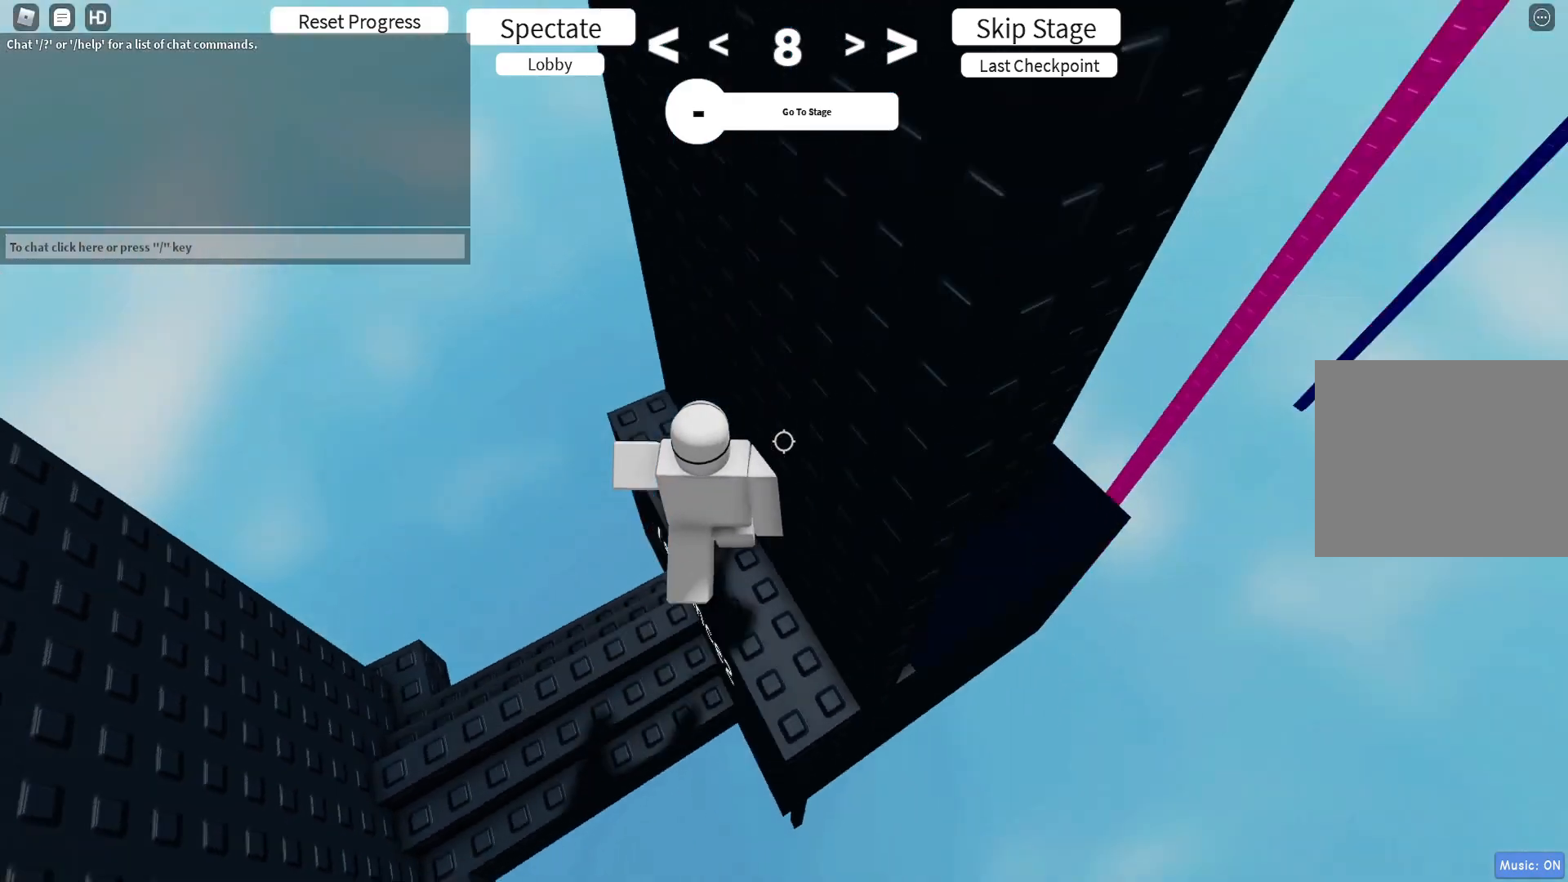
{"keys": [], "events": [[50, "w", "down"], [250, "w", "up"], [300, "d", "up"], [367, "d", "down"], [500, "d", "up"]]}
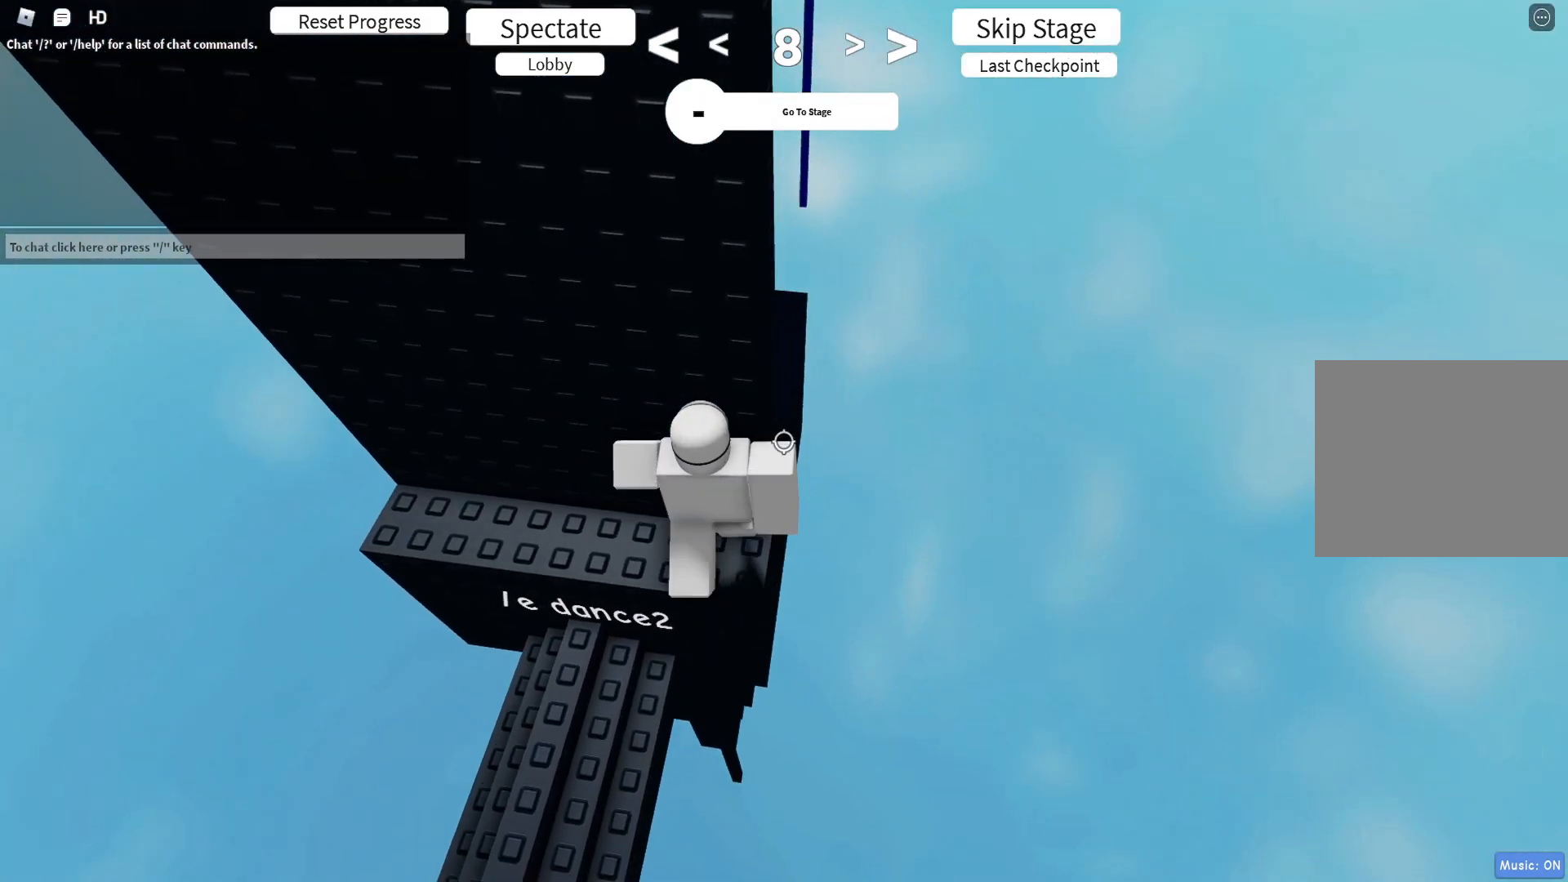
{"keys": ["d", "w"], "events": [[133, "d", "down"], [183, "d", "up"], [333, "d", "down"], [333, "w", "down"]]}
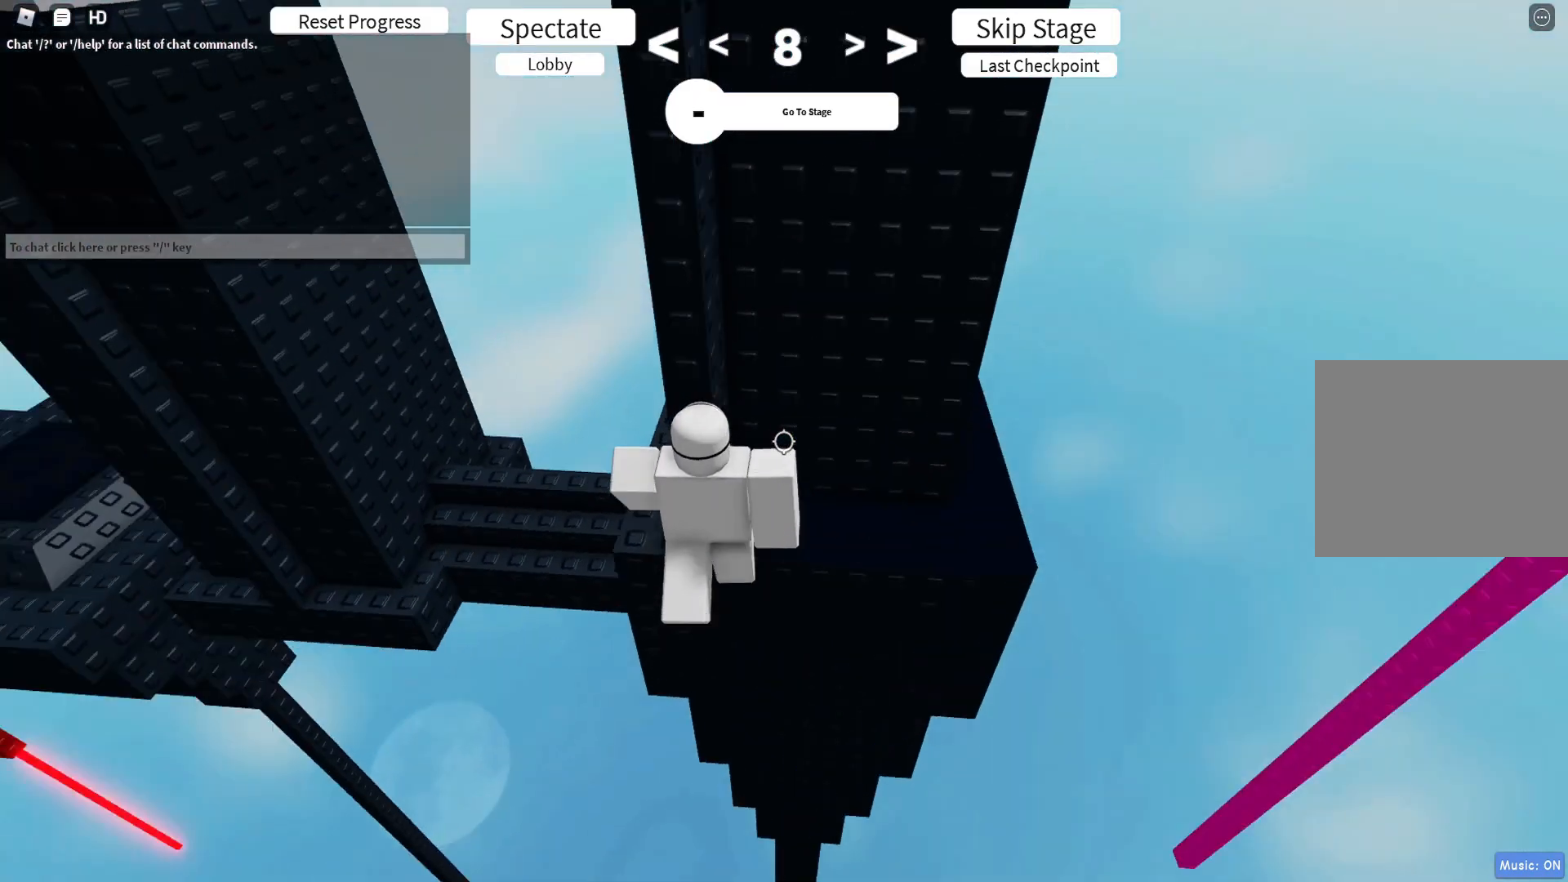
{"keys": [], "events": [[250, "d", "up"], [250, "w", "up"], [400, "shift", "down"], [500, "shift", "up"]]}
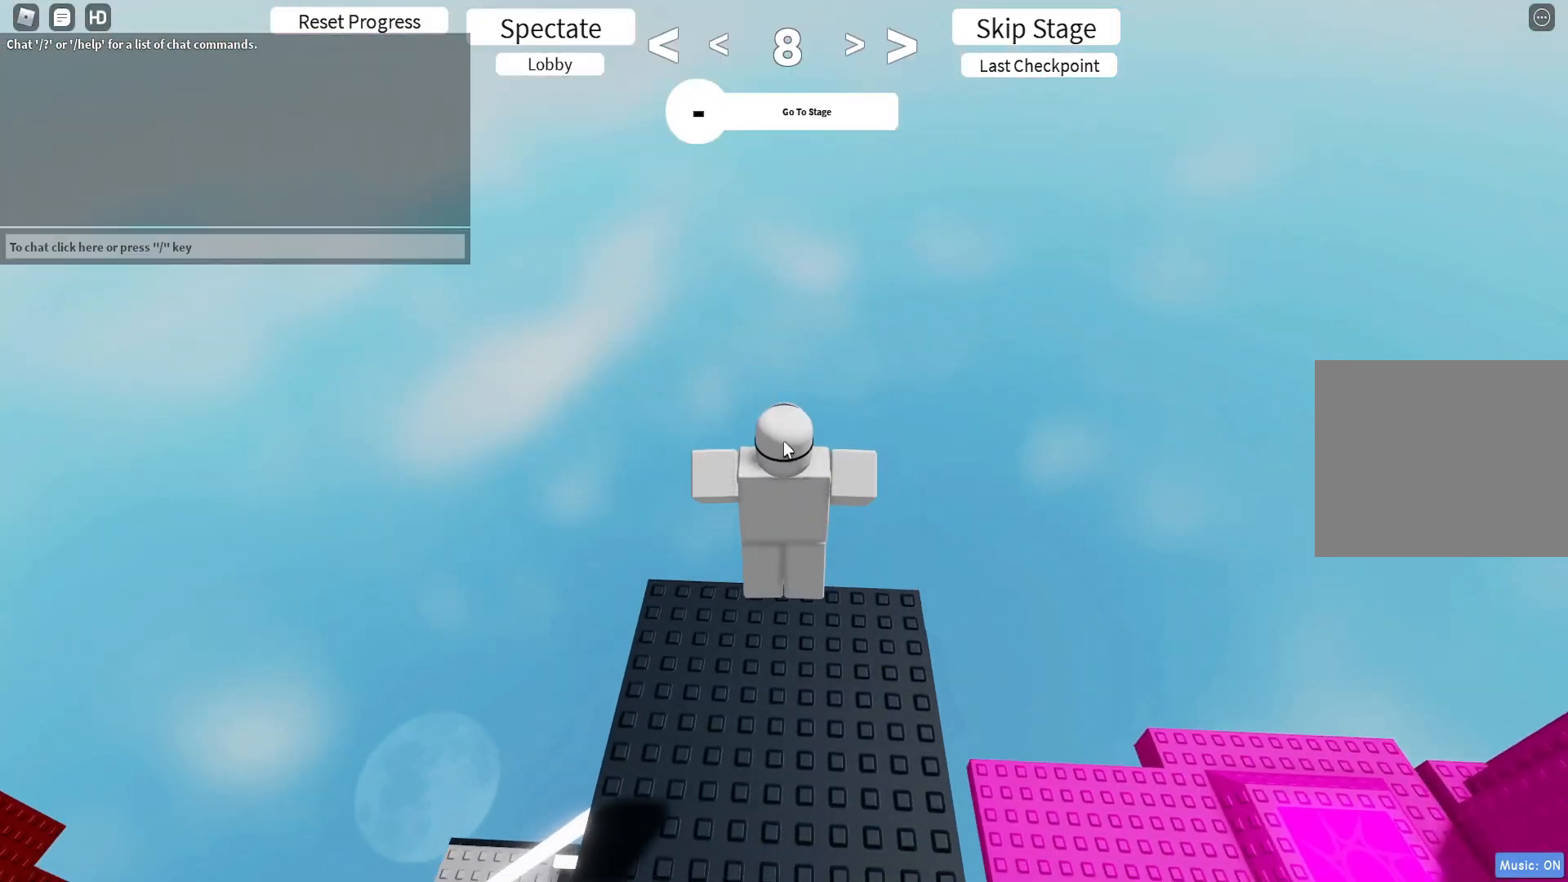
{"keys": ["d"], "events": [[250, "d", "down"]]}
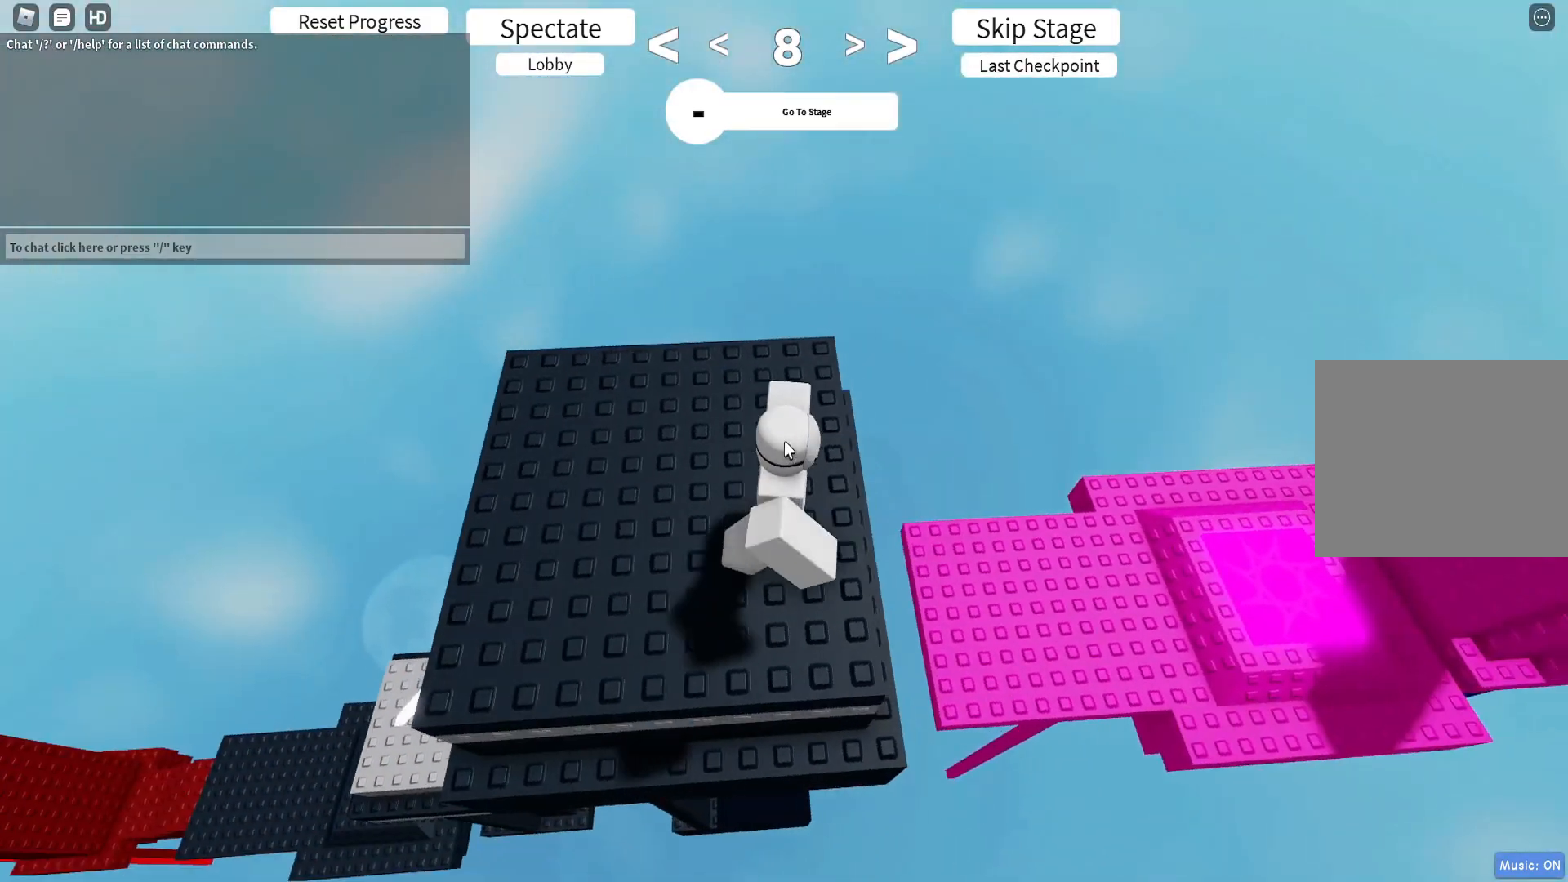
{"keys": ["w"], "events": [[300, "w", "down"], [350, "d", "up"]]}
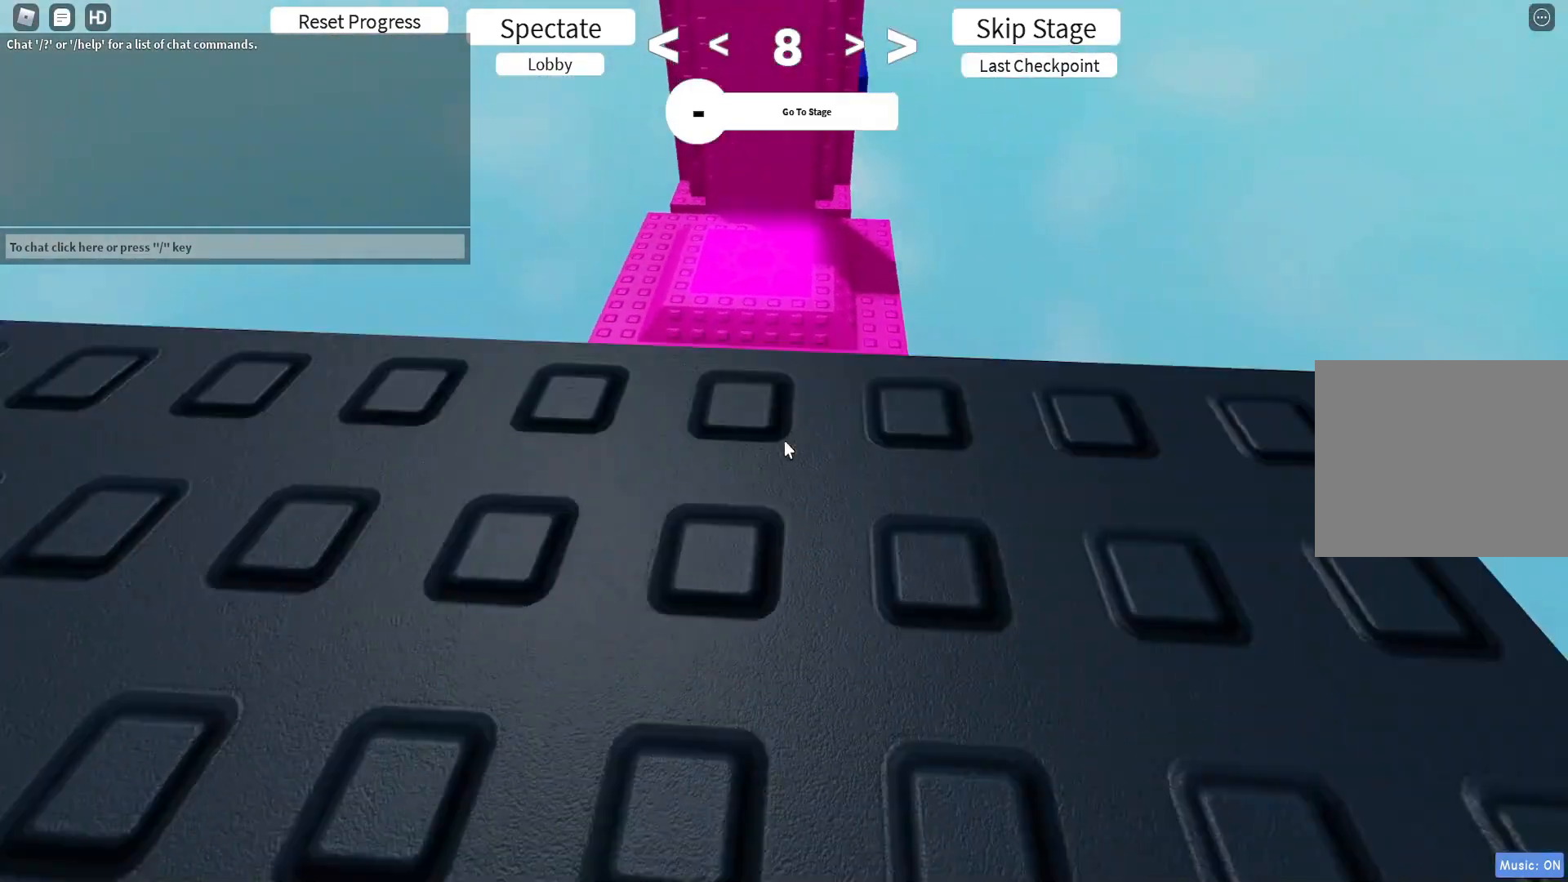
{"keys": ["w"], "events": []}
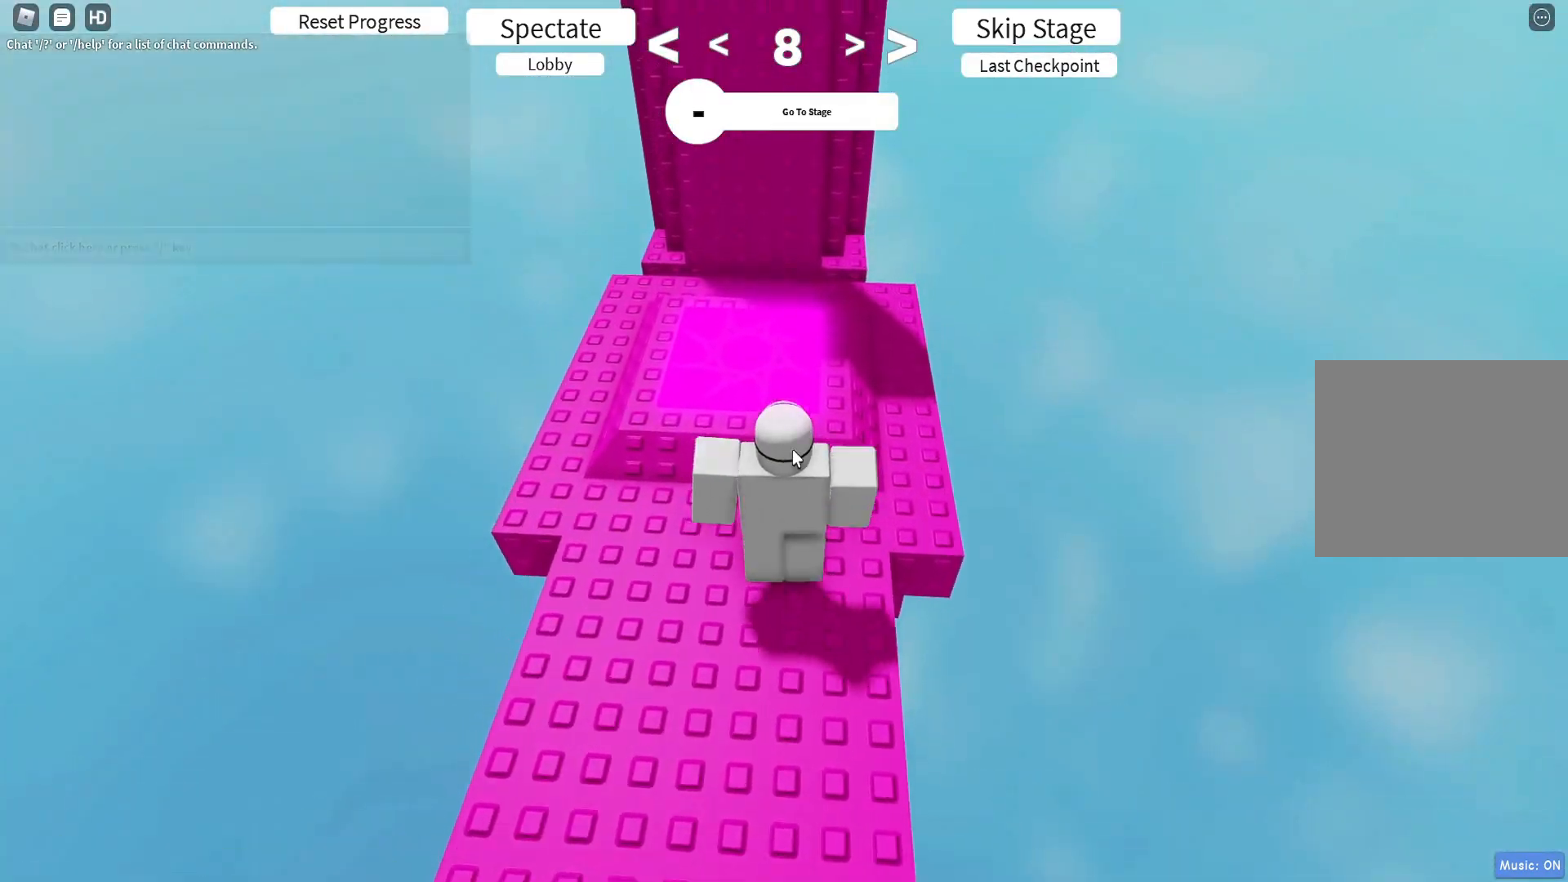
{"keys": ["d", "shift", "w"], "events": [[400, "shift", "down"], [433, "d", "down"]]}
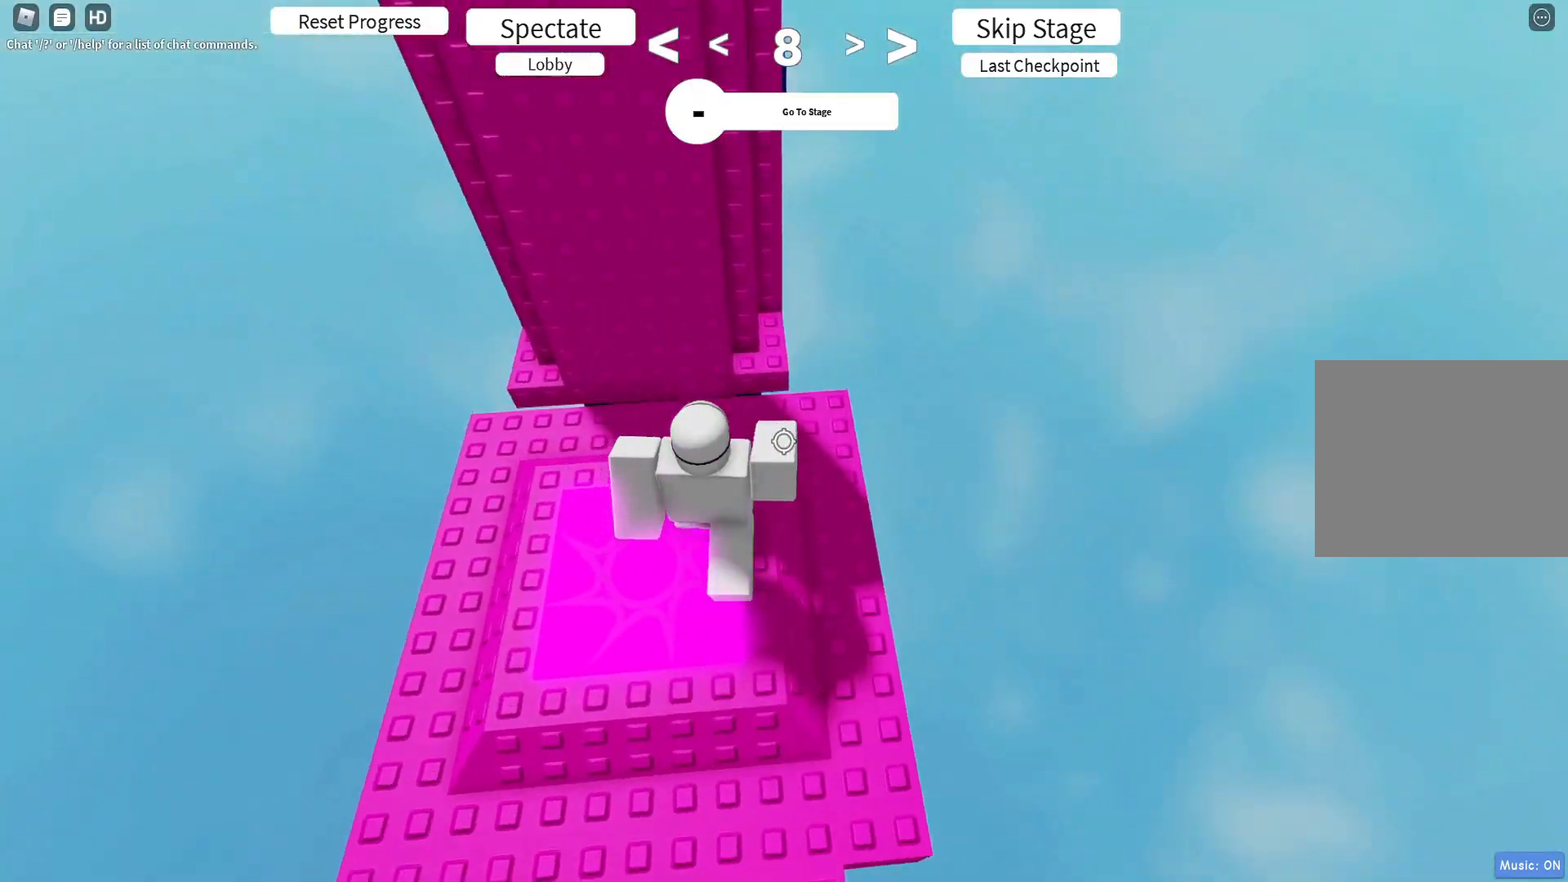
{"keys": ["w"], "events": [[67, "shift", "up"], [150, "d", "up"]]}
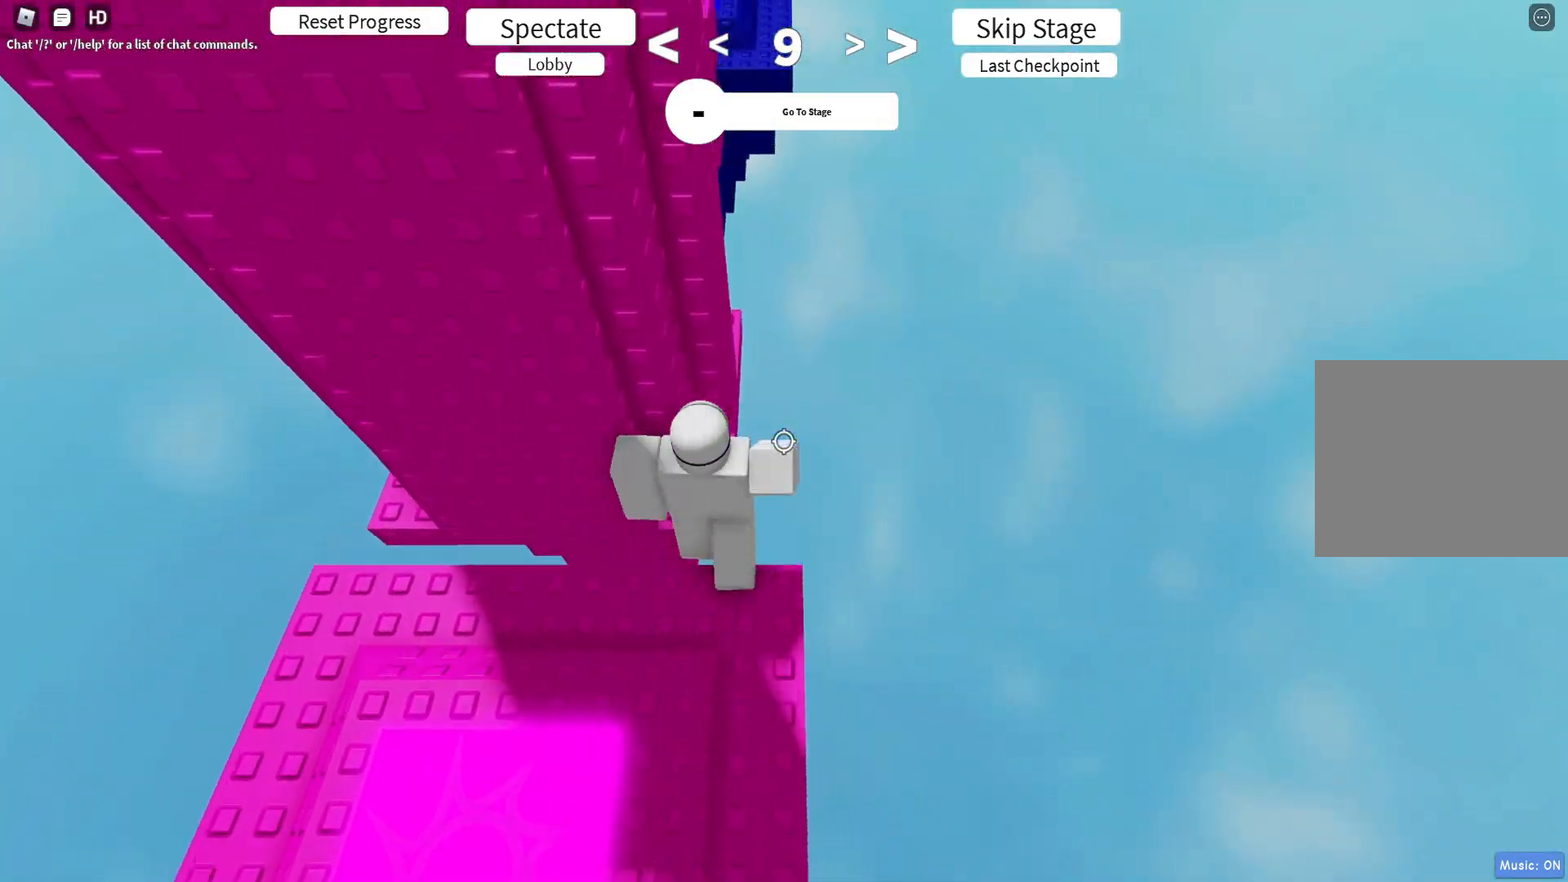
{"keys": ["d", "w"], "events": [[233, "d", "down"]]}
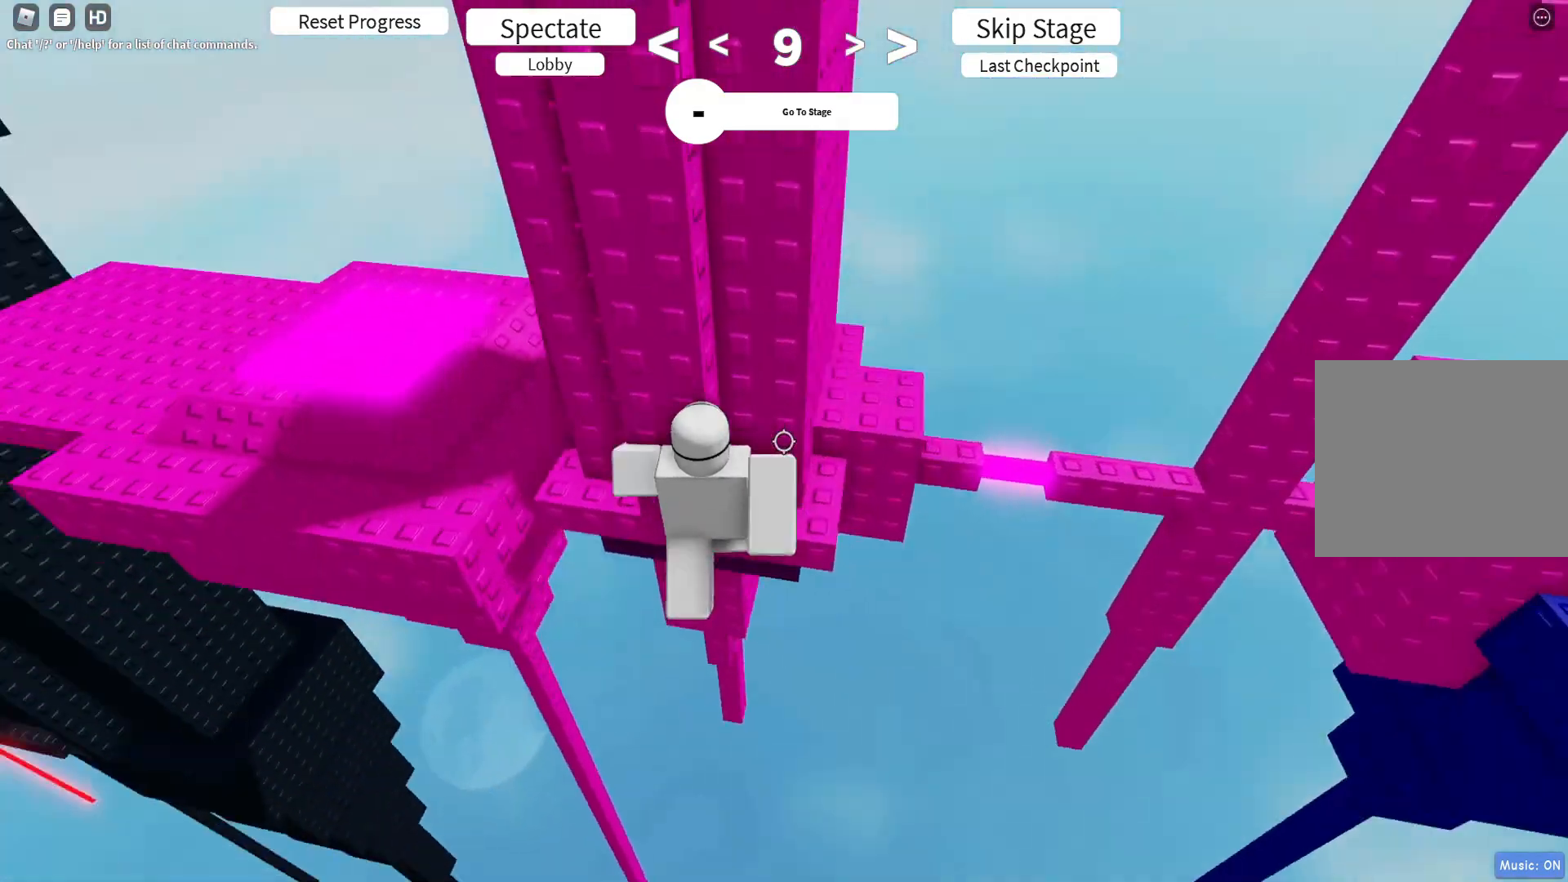
{"keys": ["d", "w"], "events": [[350, "d", "up"], [367, "w", "up"], [467, "w", "down"], [483, "d", "down"]]}
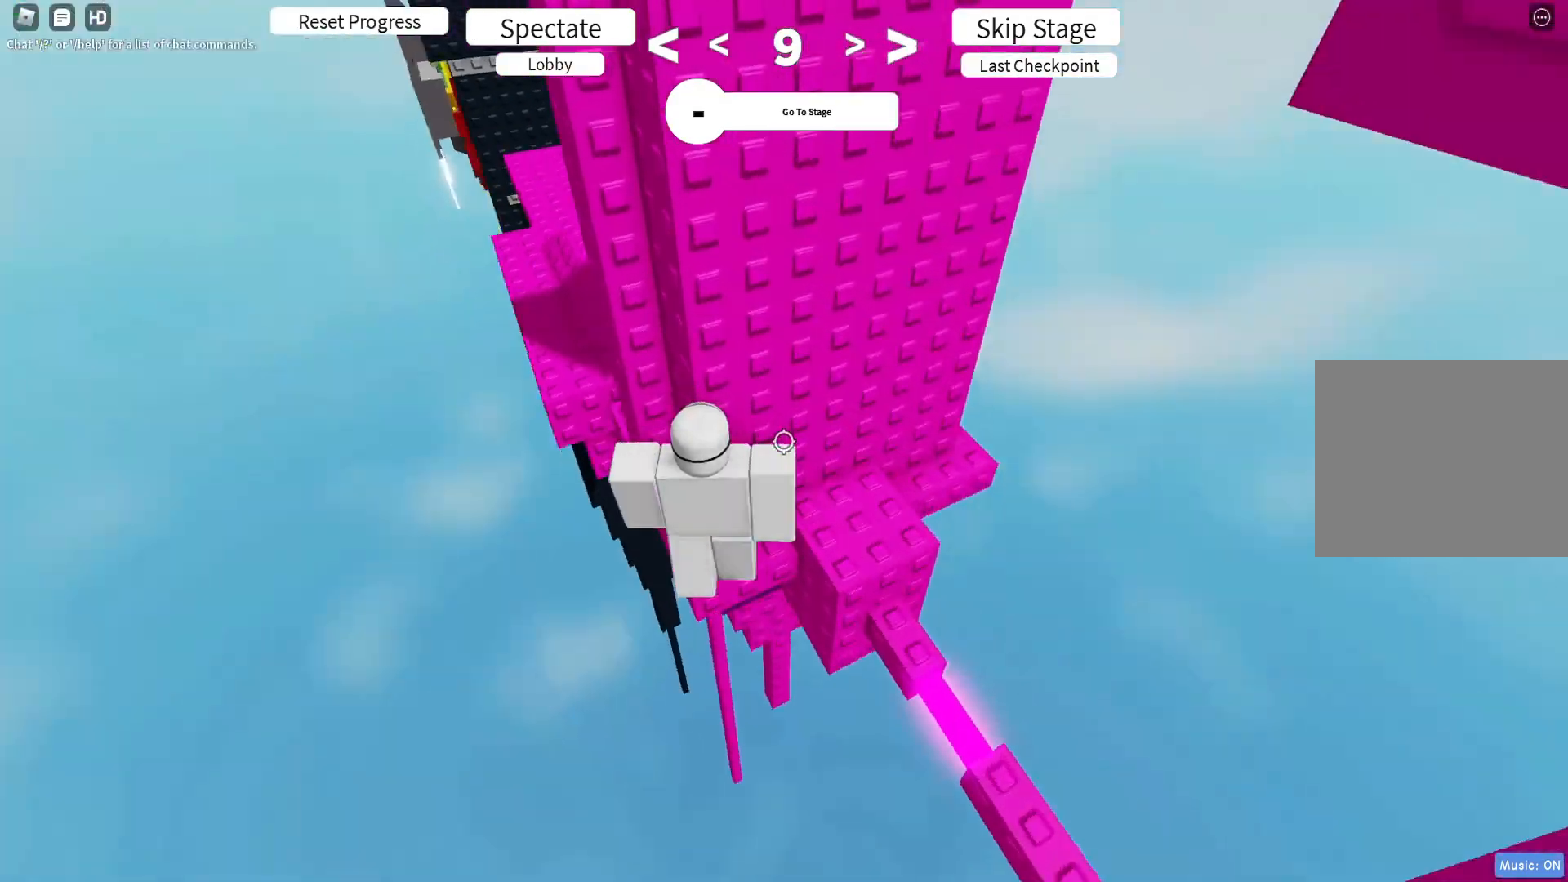
{"keys": [], "events": [[117, "w", "up"], [250, "d", "up"]]}
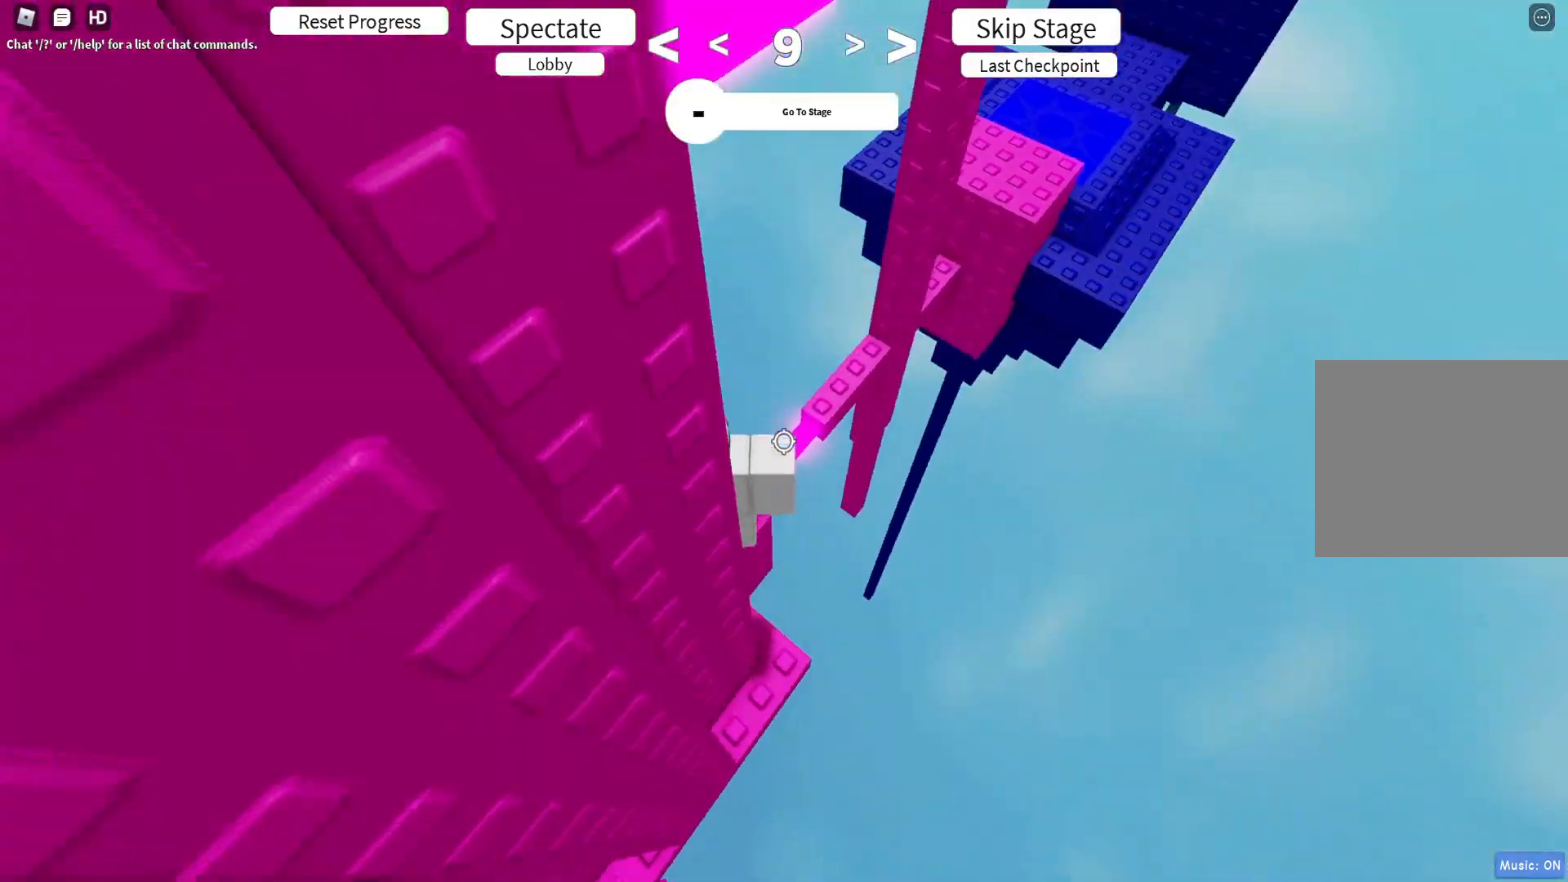
{"keys": ["w"], "events": [[83, "w", "down"]]}
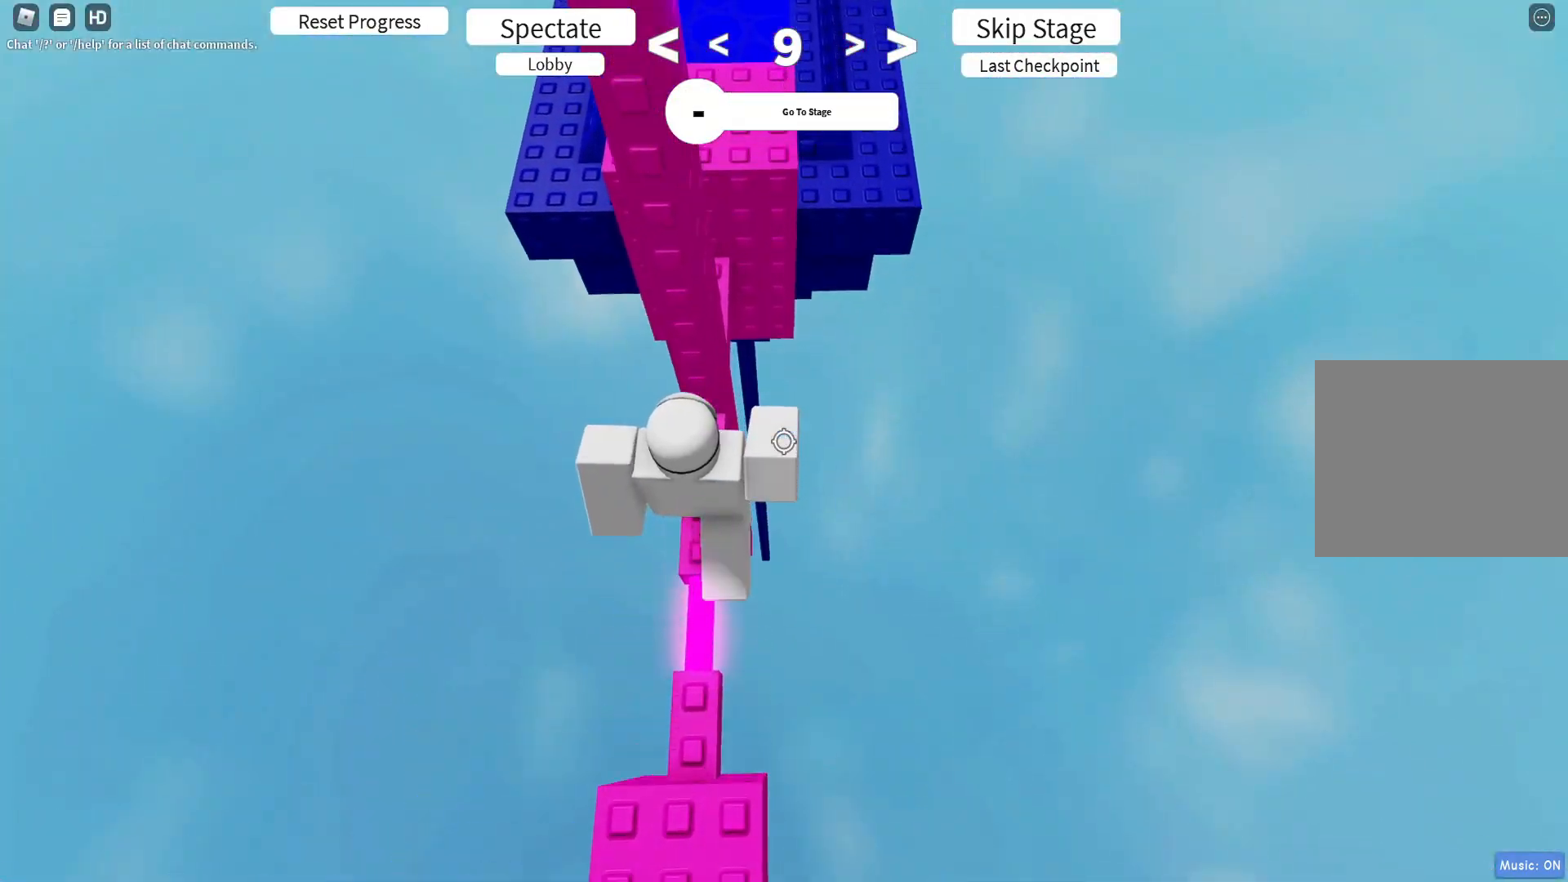
{"keys": ["d", "w"], "events": [[117, "w", "up"], [233, "d", "down"], [250, "w", "down"]]}
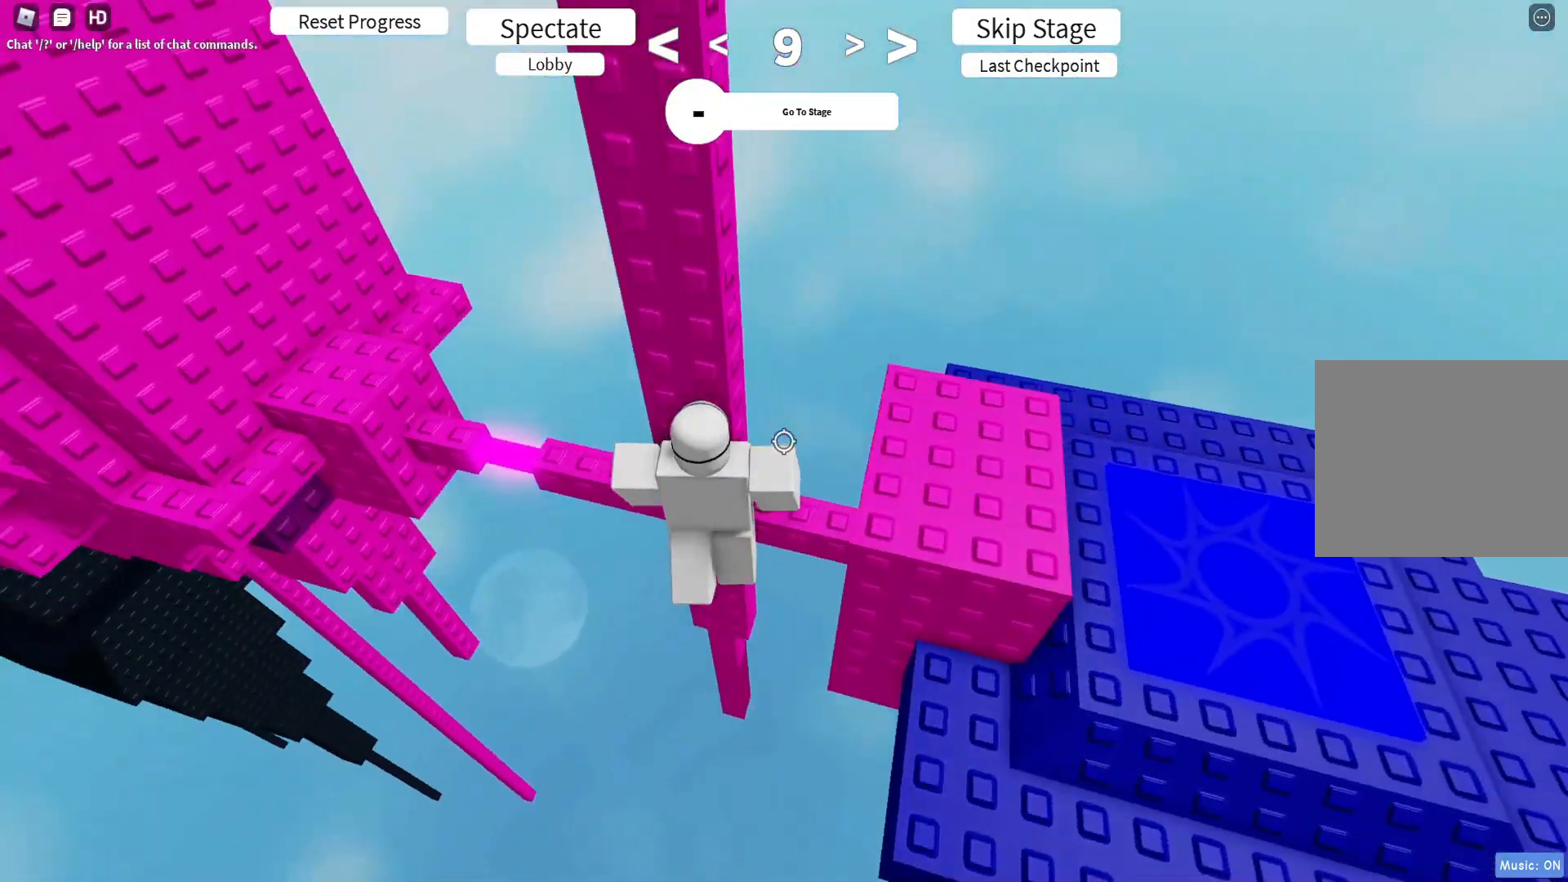
{"keys": [], "events": [[133, "w", "up"], [150, "d", "up"]]}
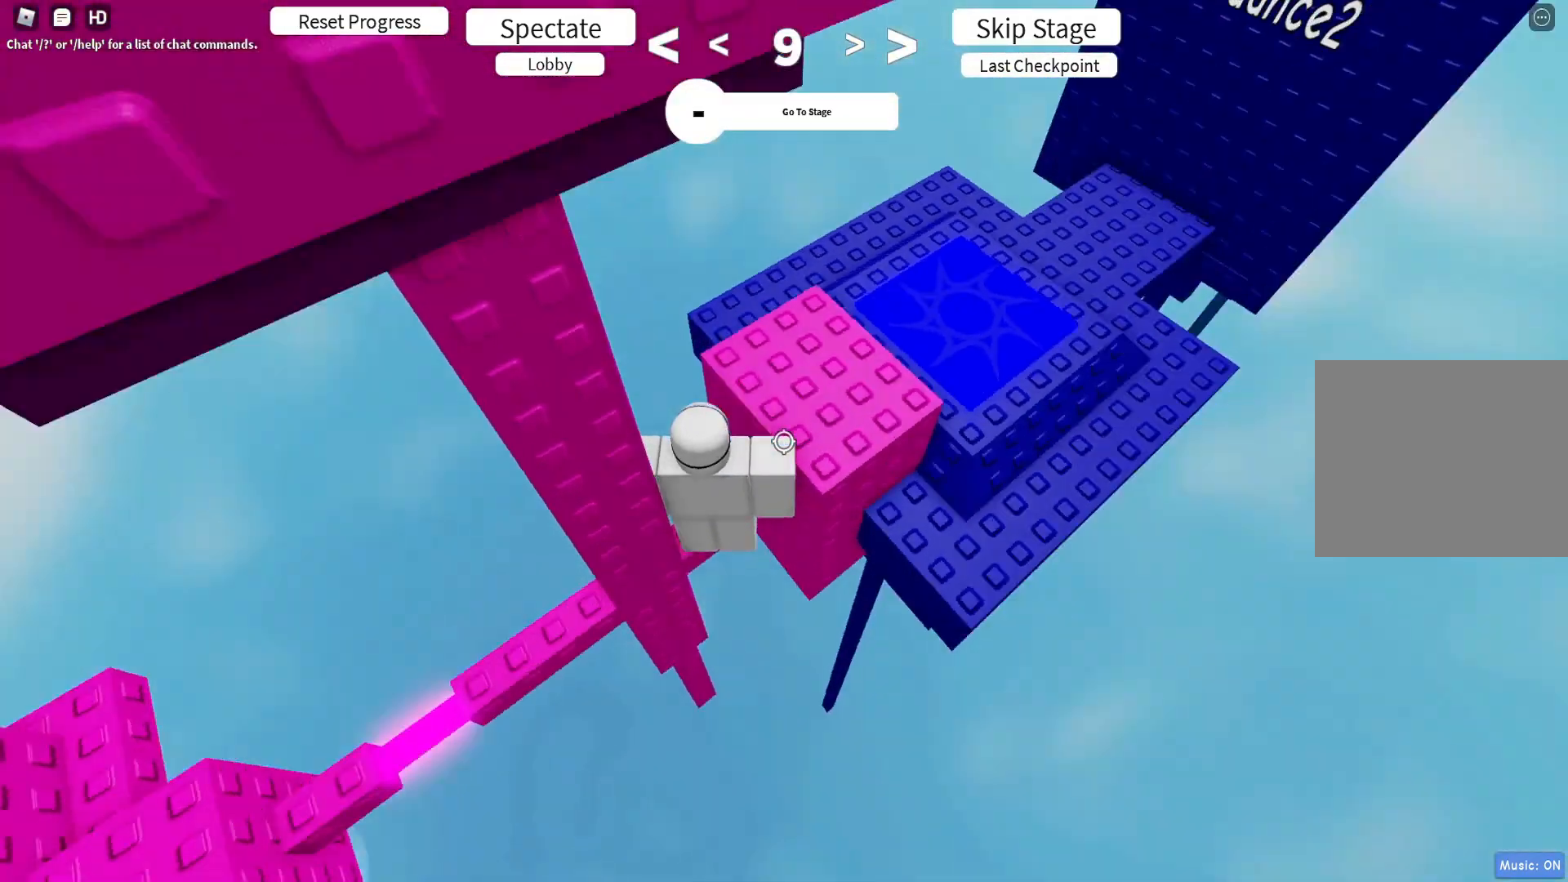
{"keys": ["d"], "events": [[117, "shift", "down"], [217, "shift", "up"], [450, "d", "down"]]}
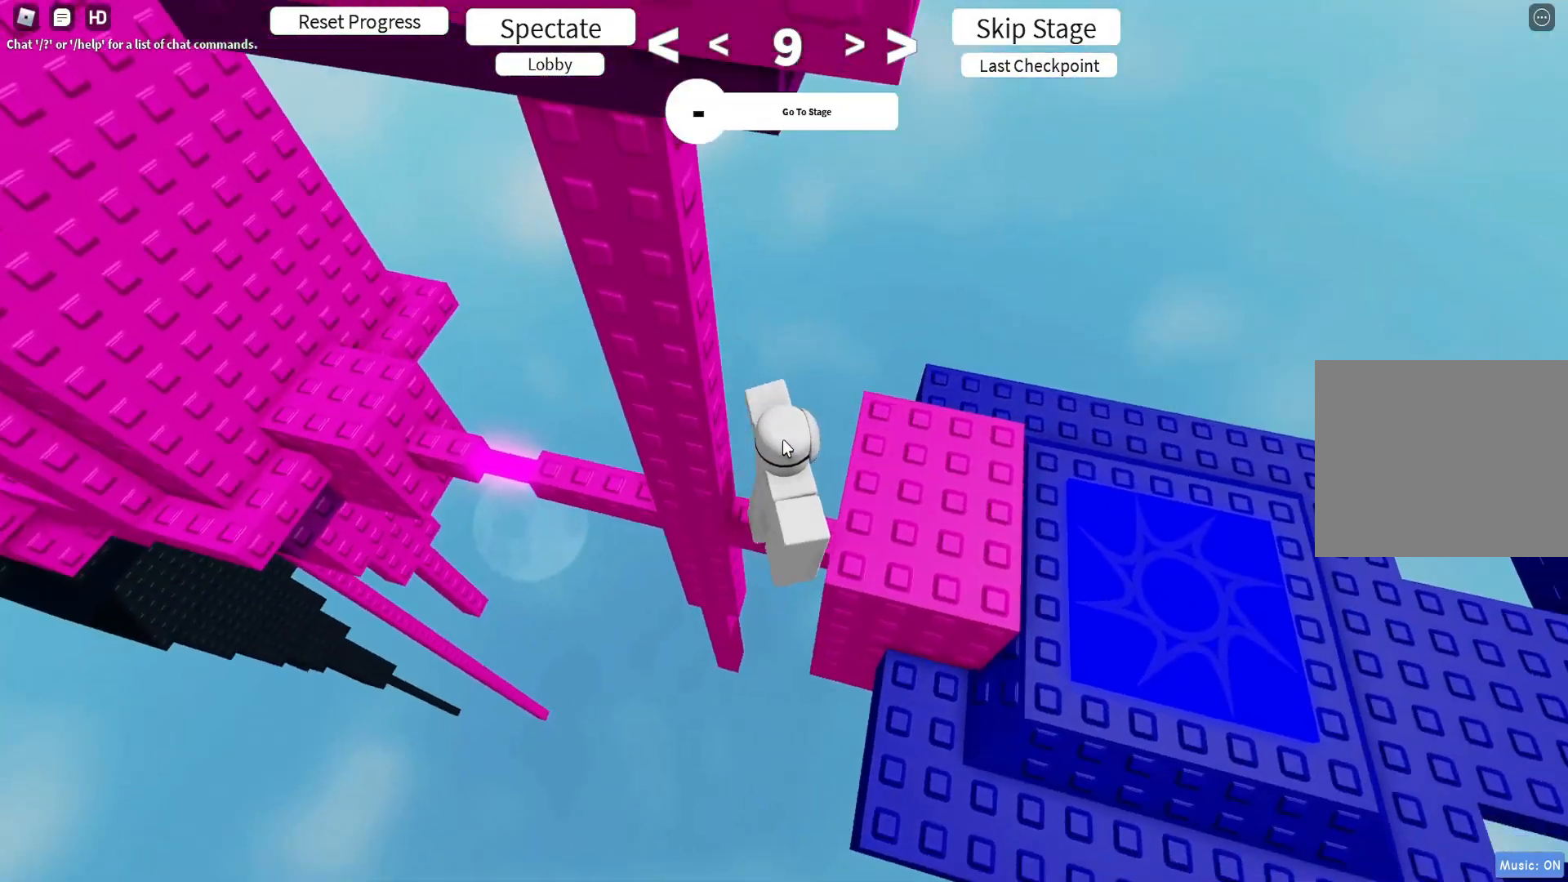
{"keys": [], "events": [[383, "d", "up"], [417, "d", "down"], [500, "d", "up"]]}
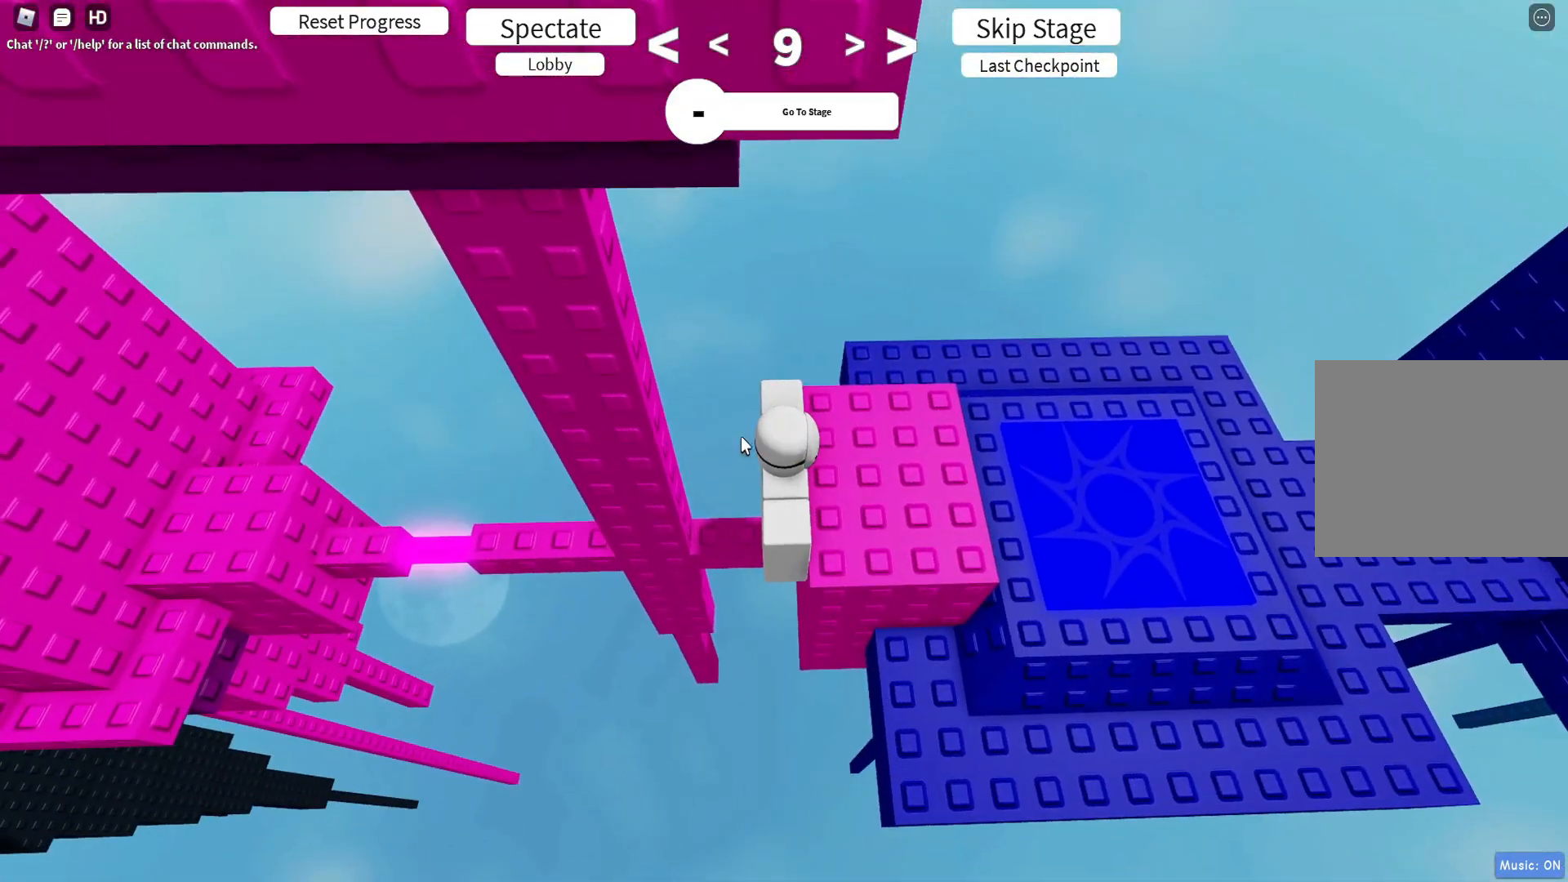
{"keys": [], "events": []}
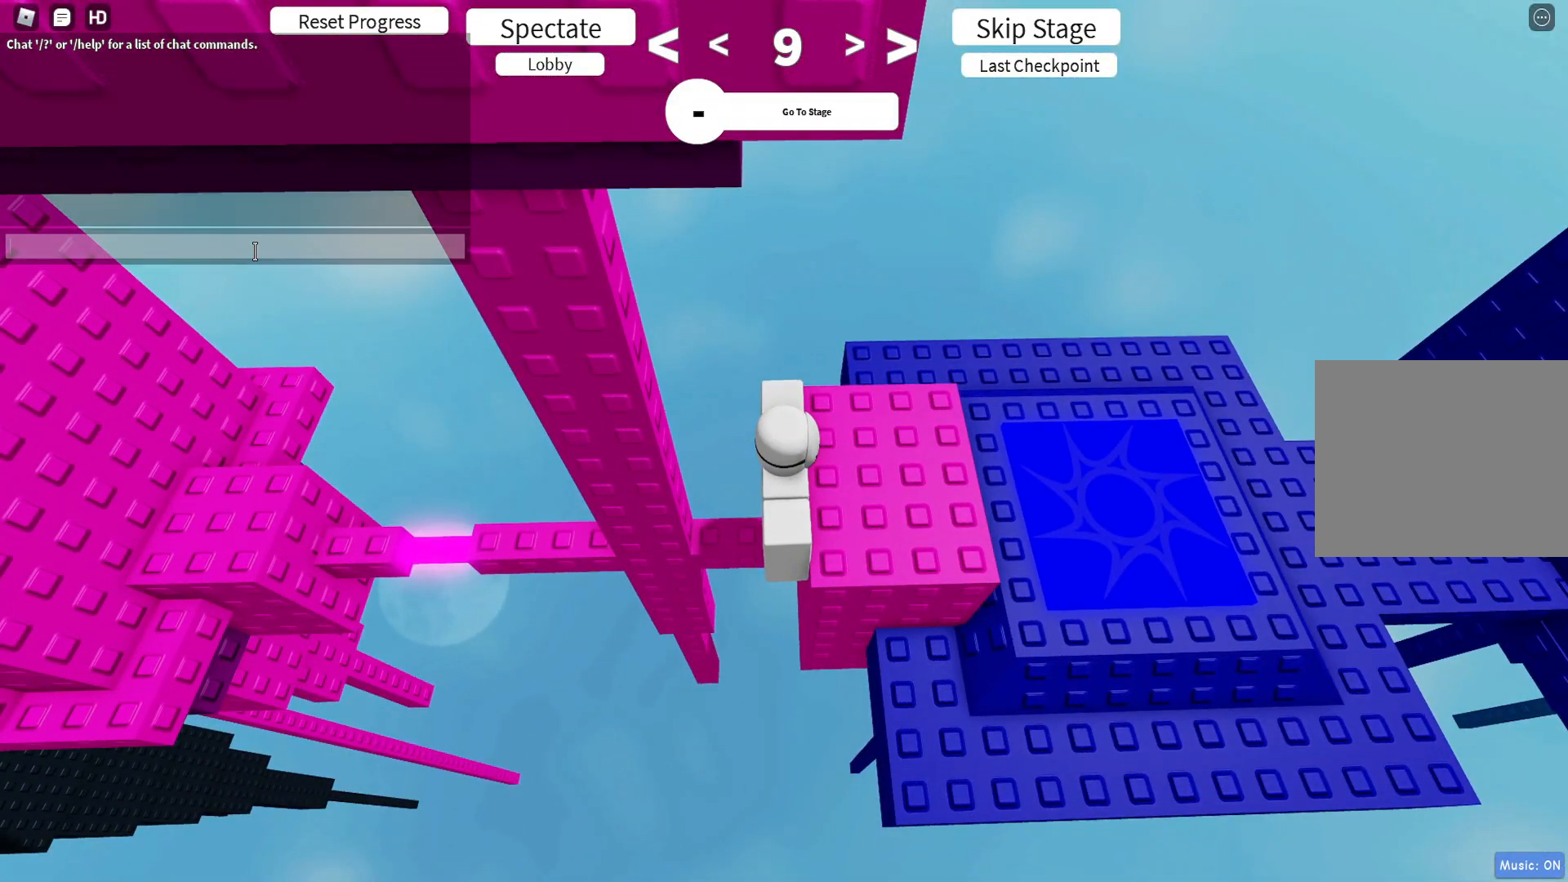
{"keys": [], "events": [[100, "ctrl", "down"], [250, "ctrl", "up"]]}
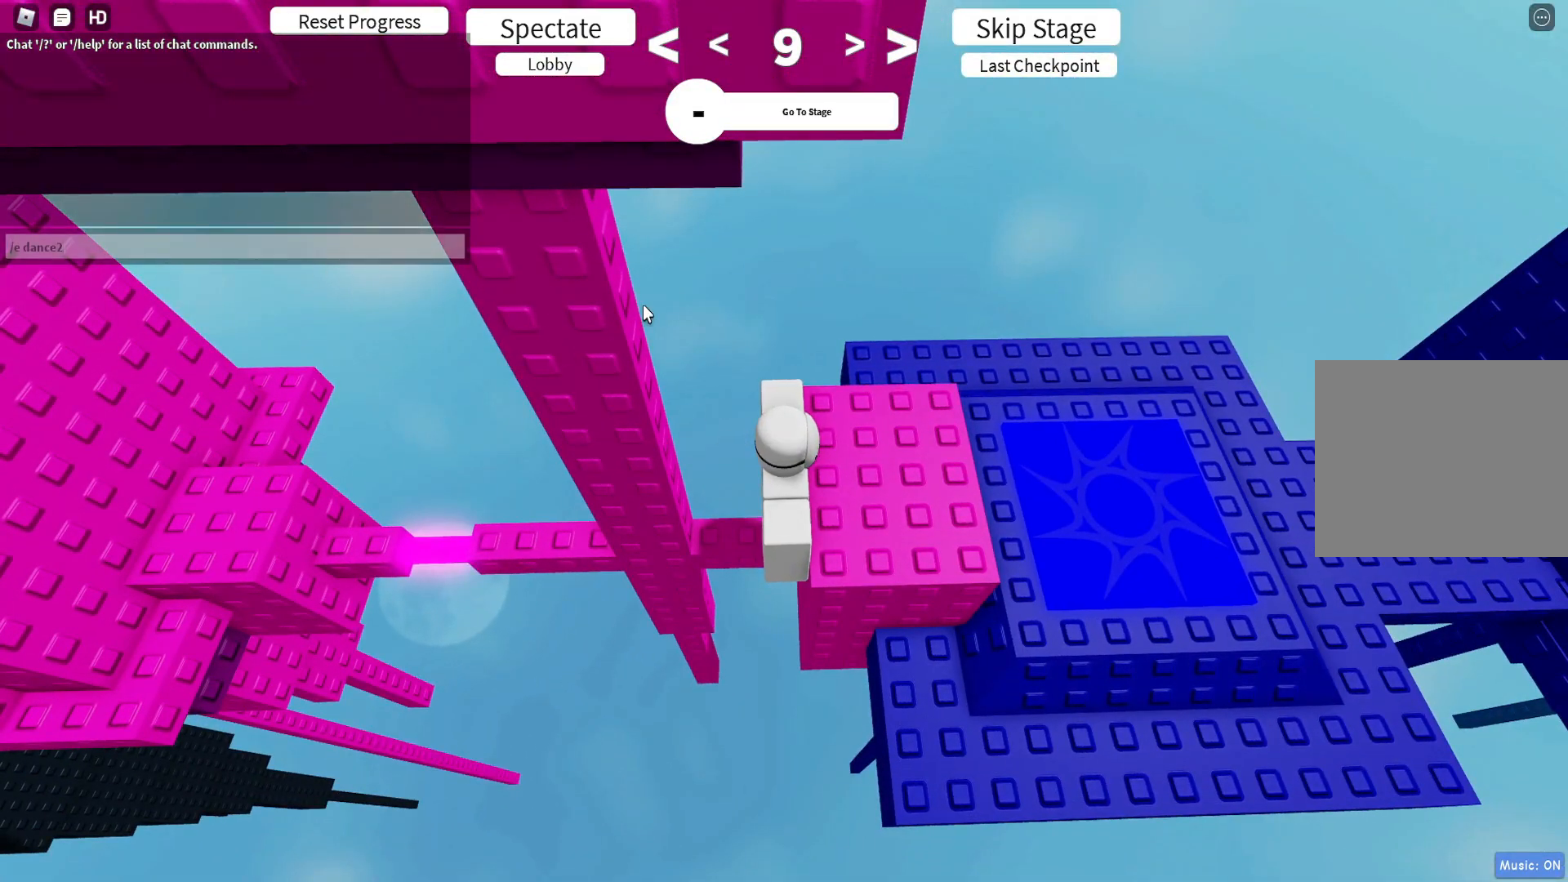
{"keys": [], "events": []}
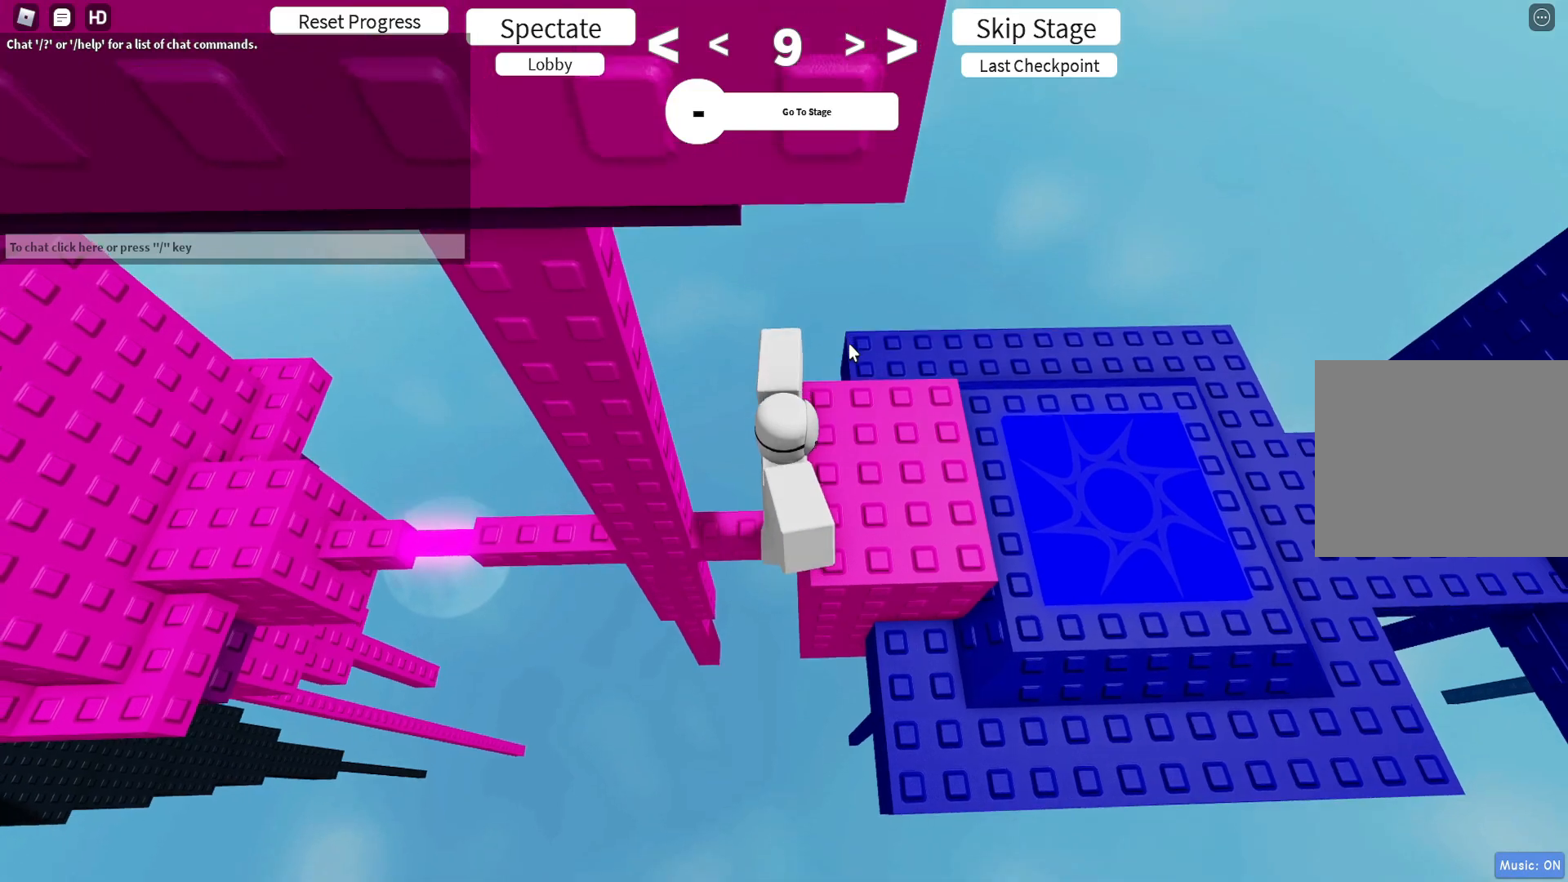
{"keys": ["d"], "events": [[317, "d", "down"], [367, "shift", "down"], [500, "shift", "up"]]}
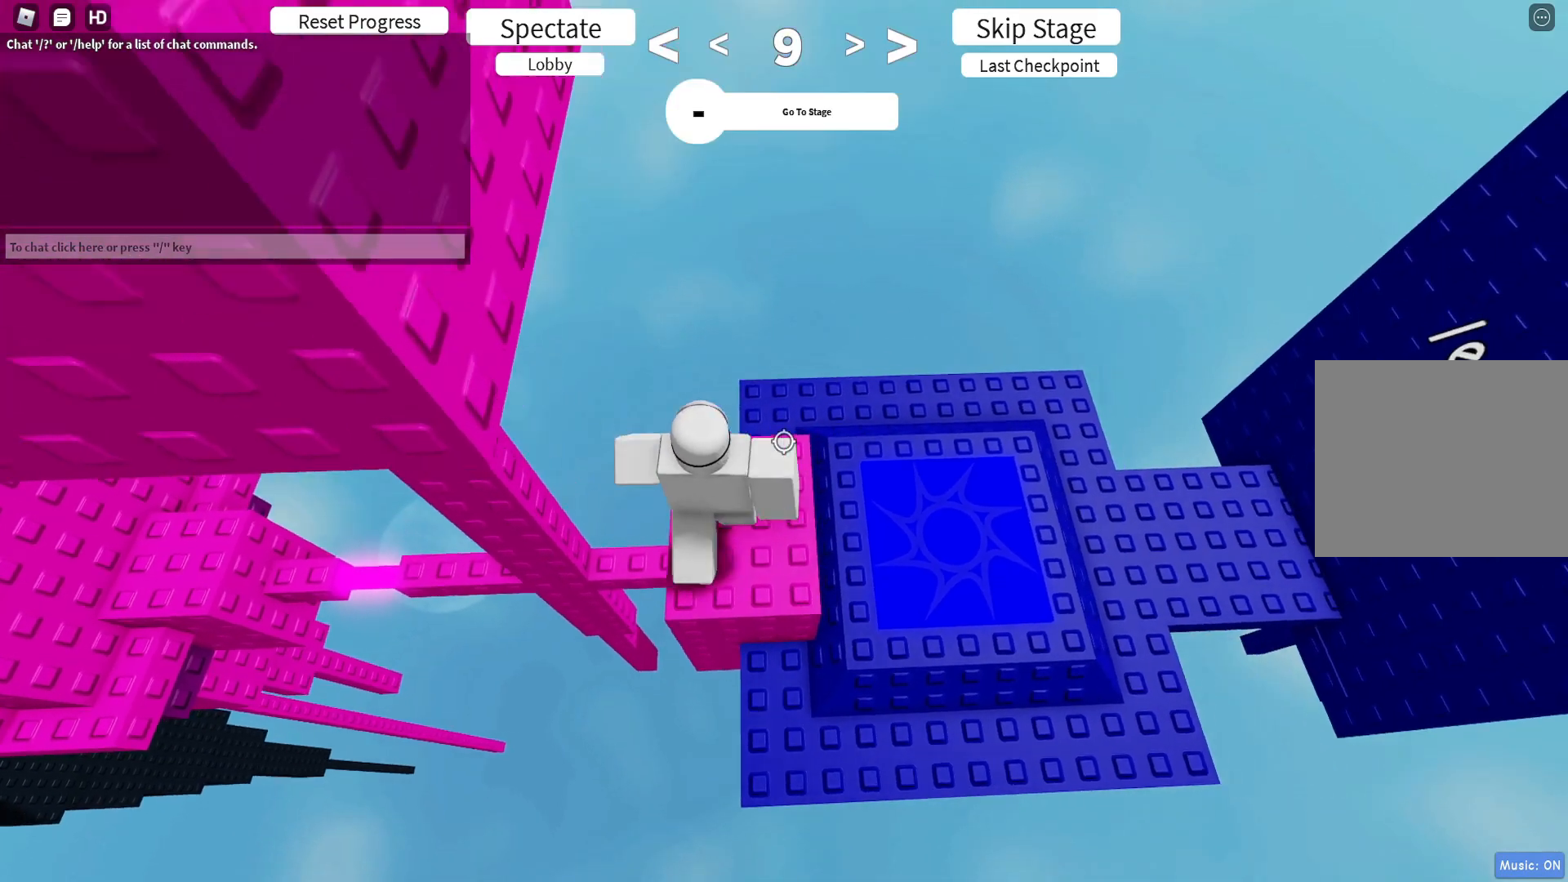
{"keys": ["w"], "events": [[150, "w", "down"], [267, "d", "up"]]}
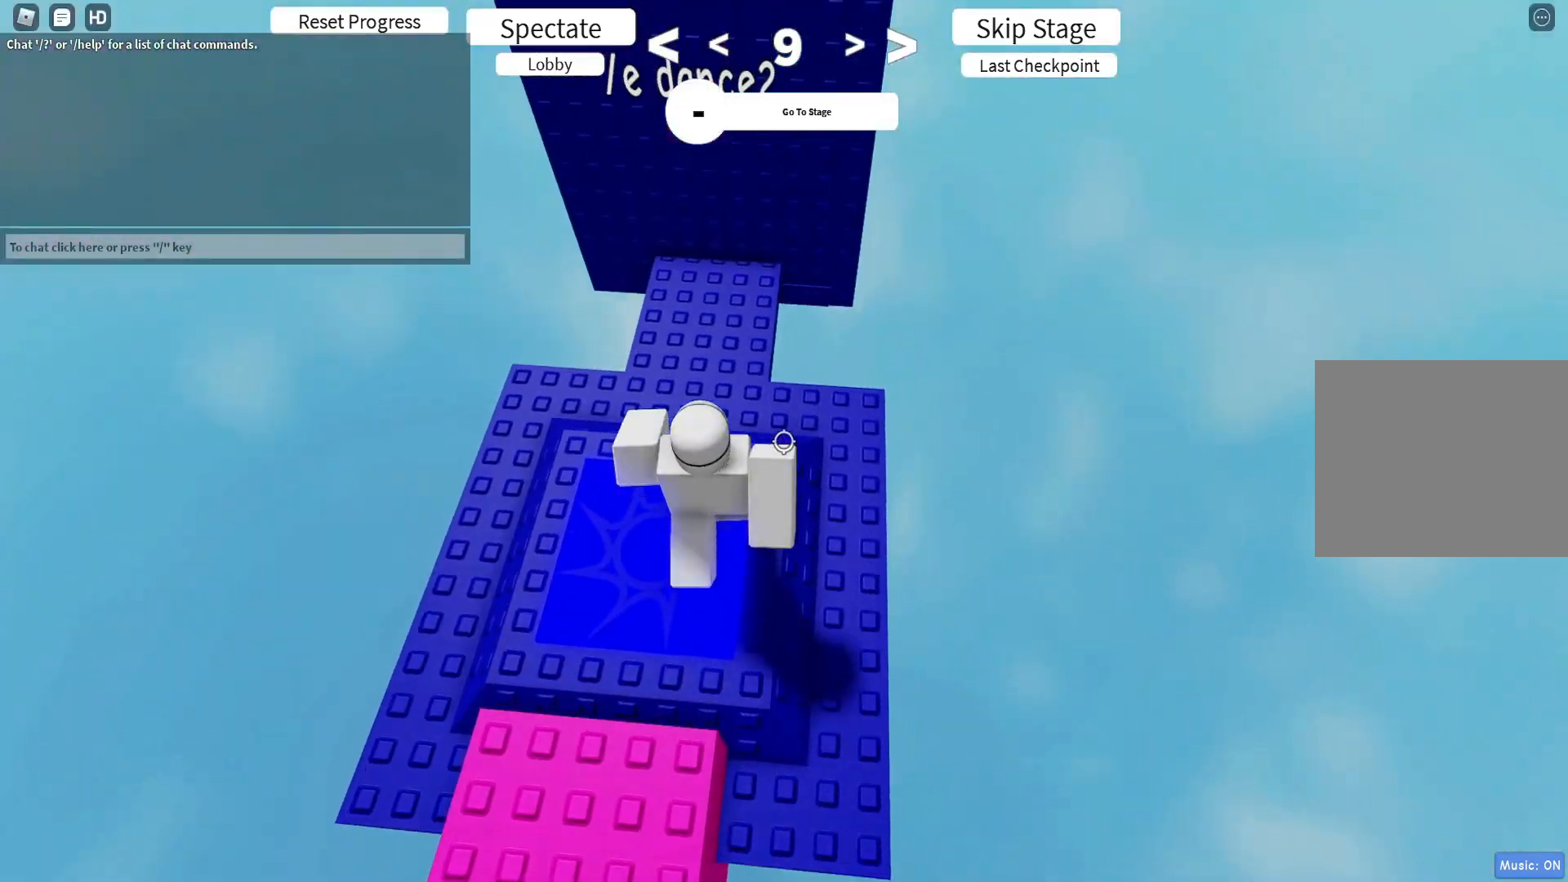
{"keys": ["a", "w"], "events": [[383, "a", "down"]]}
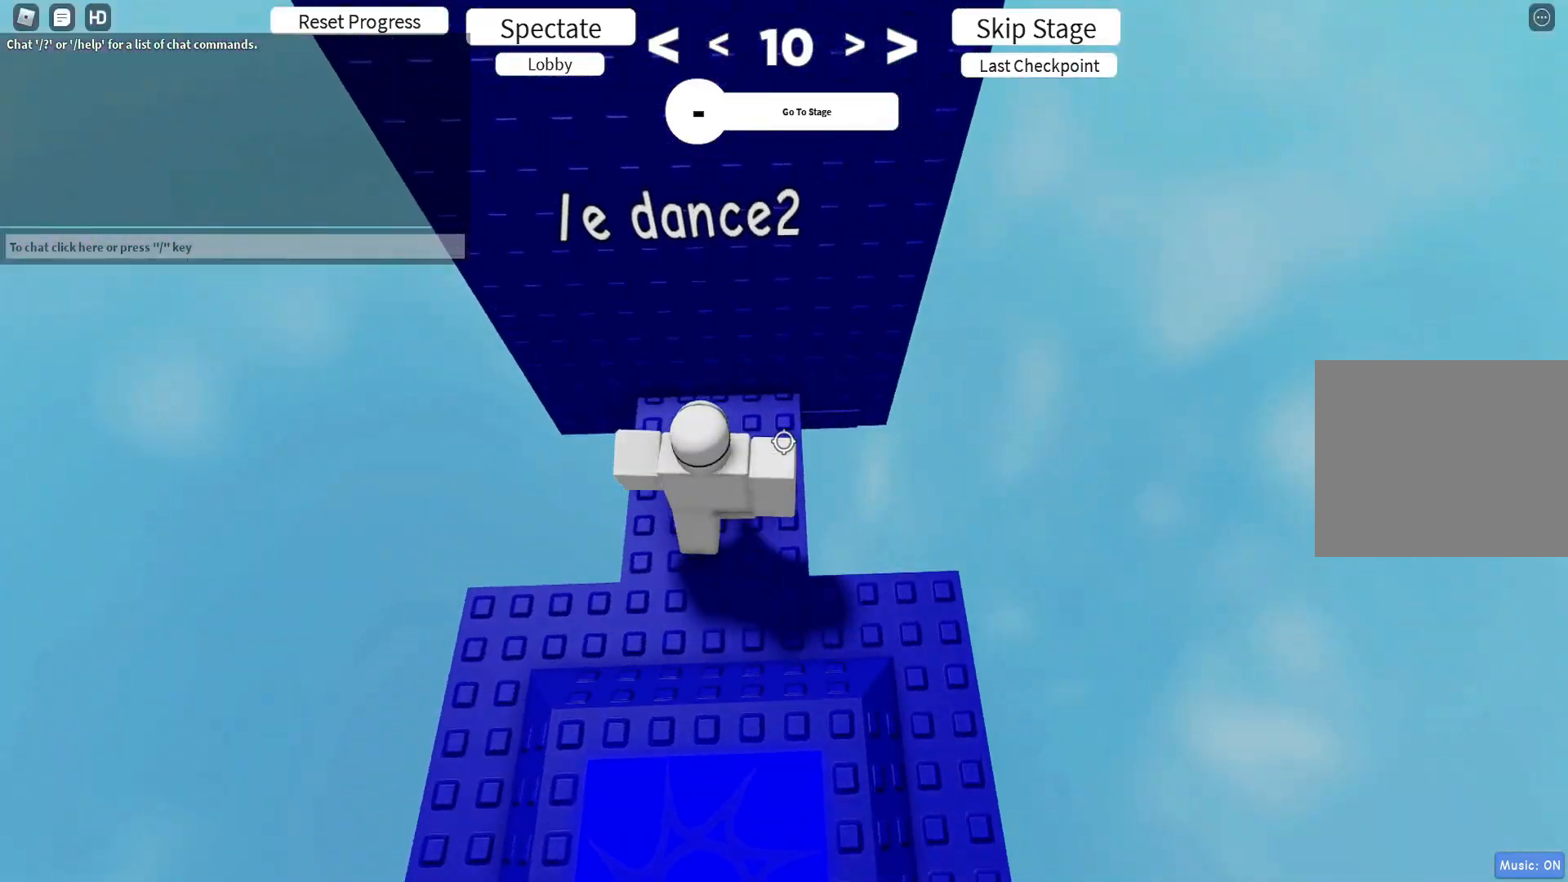
{"keys": [], "events": [[33, "a", "up"], [217, "w", "up"]]}
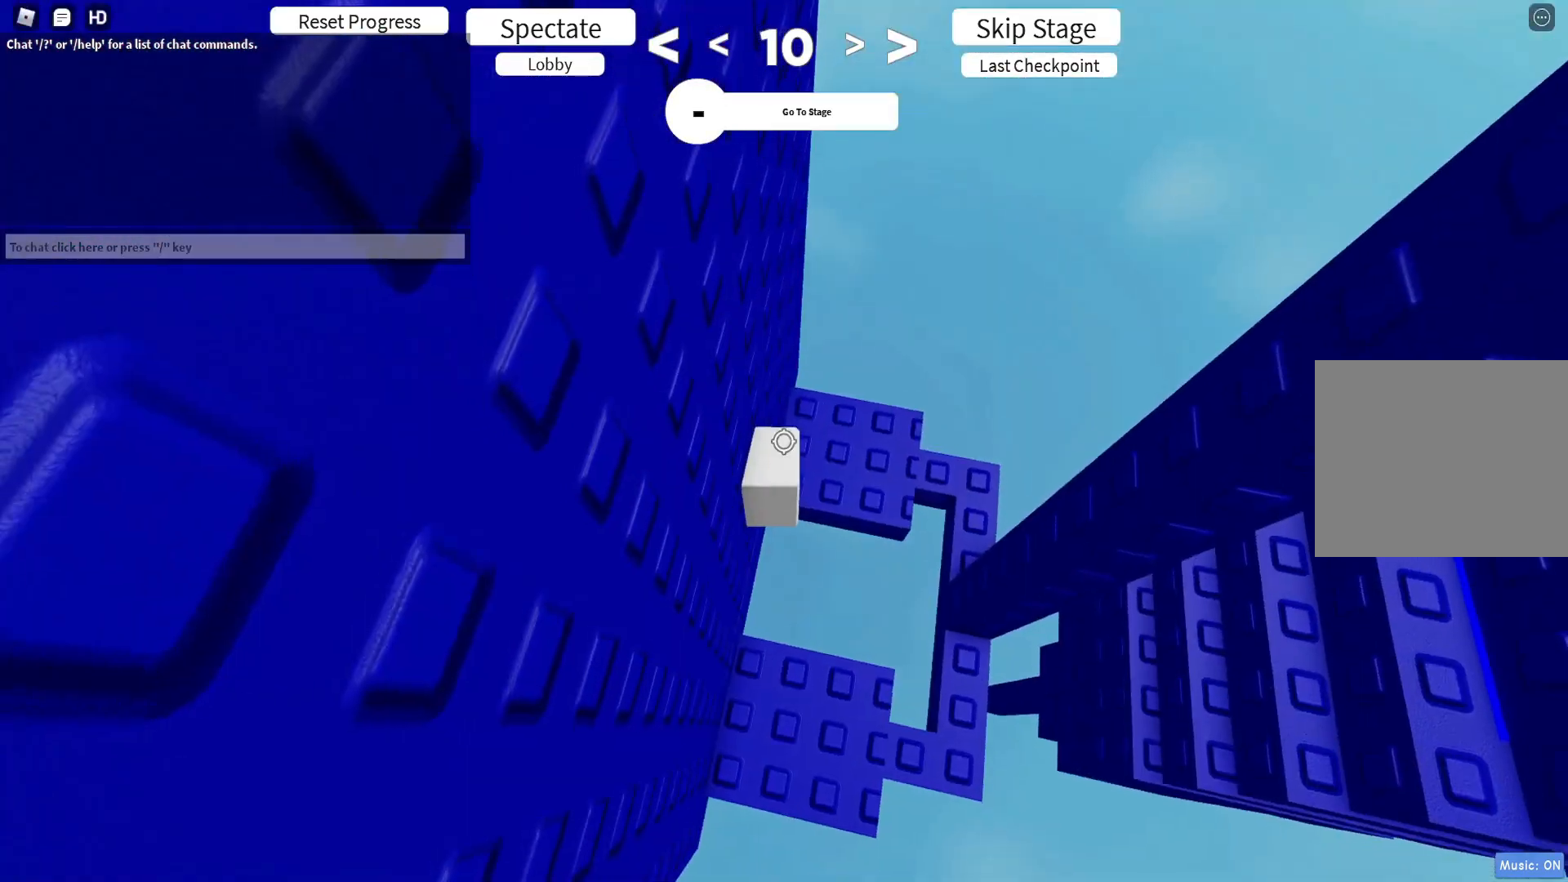
{"keys": ["w"], "events": [[233, "w", "down"], [333, "d", "down"], [483, "d", "up"]]}
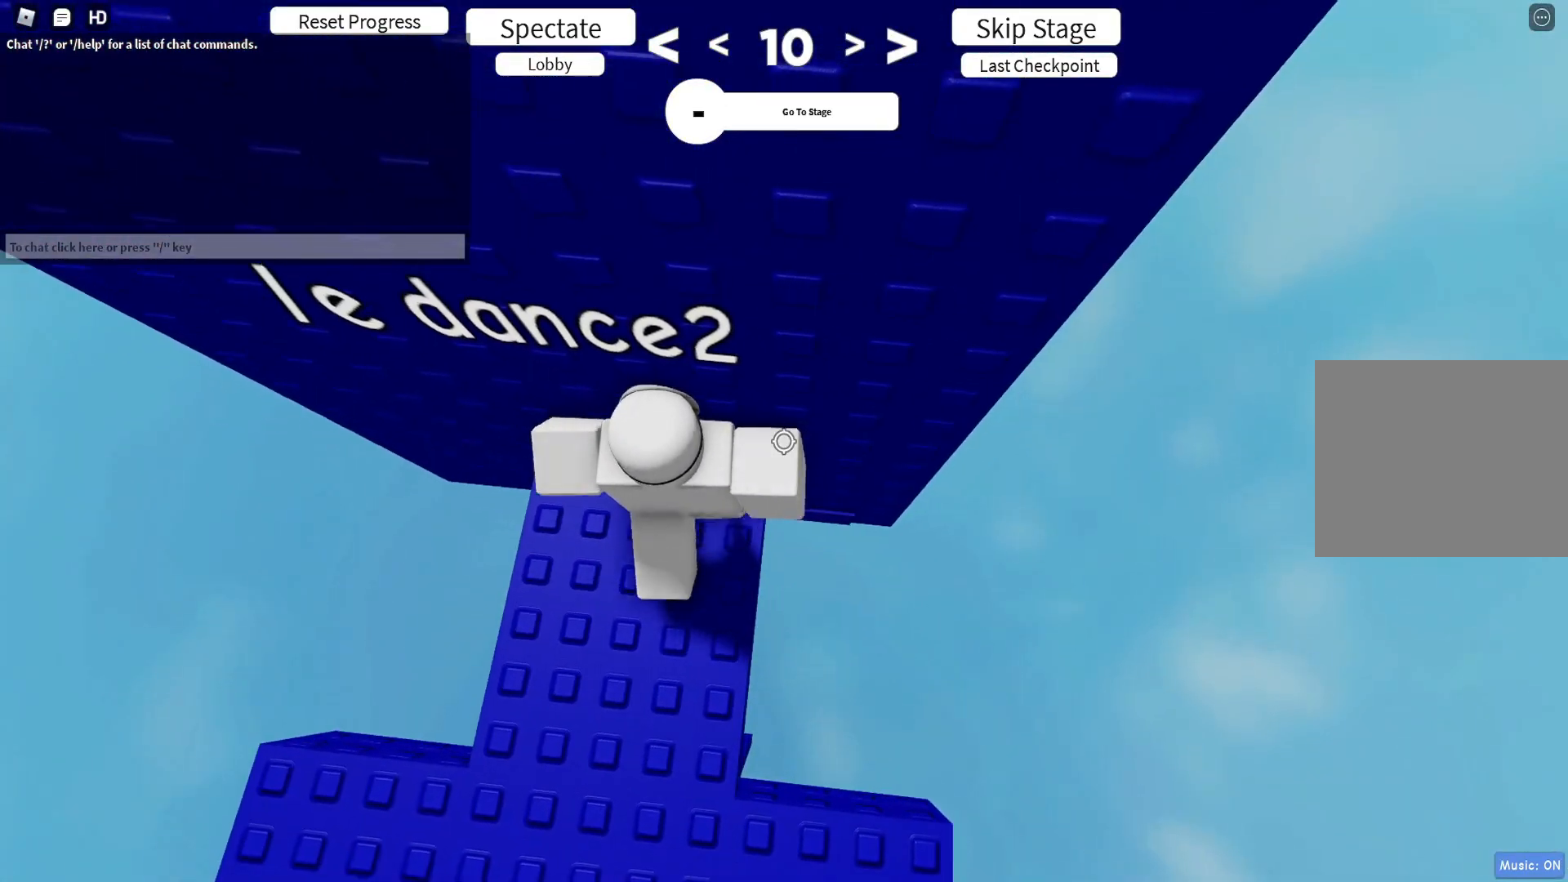
{"keys": ["d", "w"], "events": [[17, "w", "up"], [167, "w", "down"], [400, "d", "down"]]}